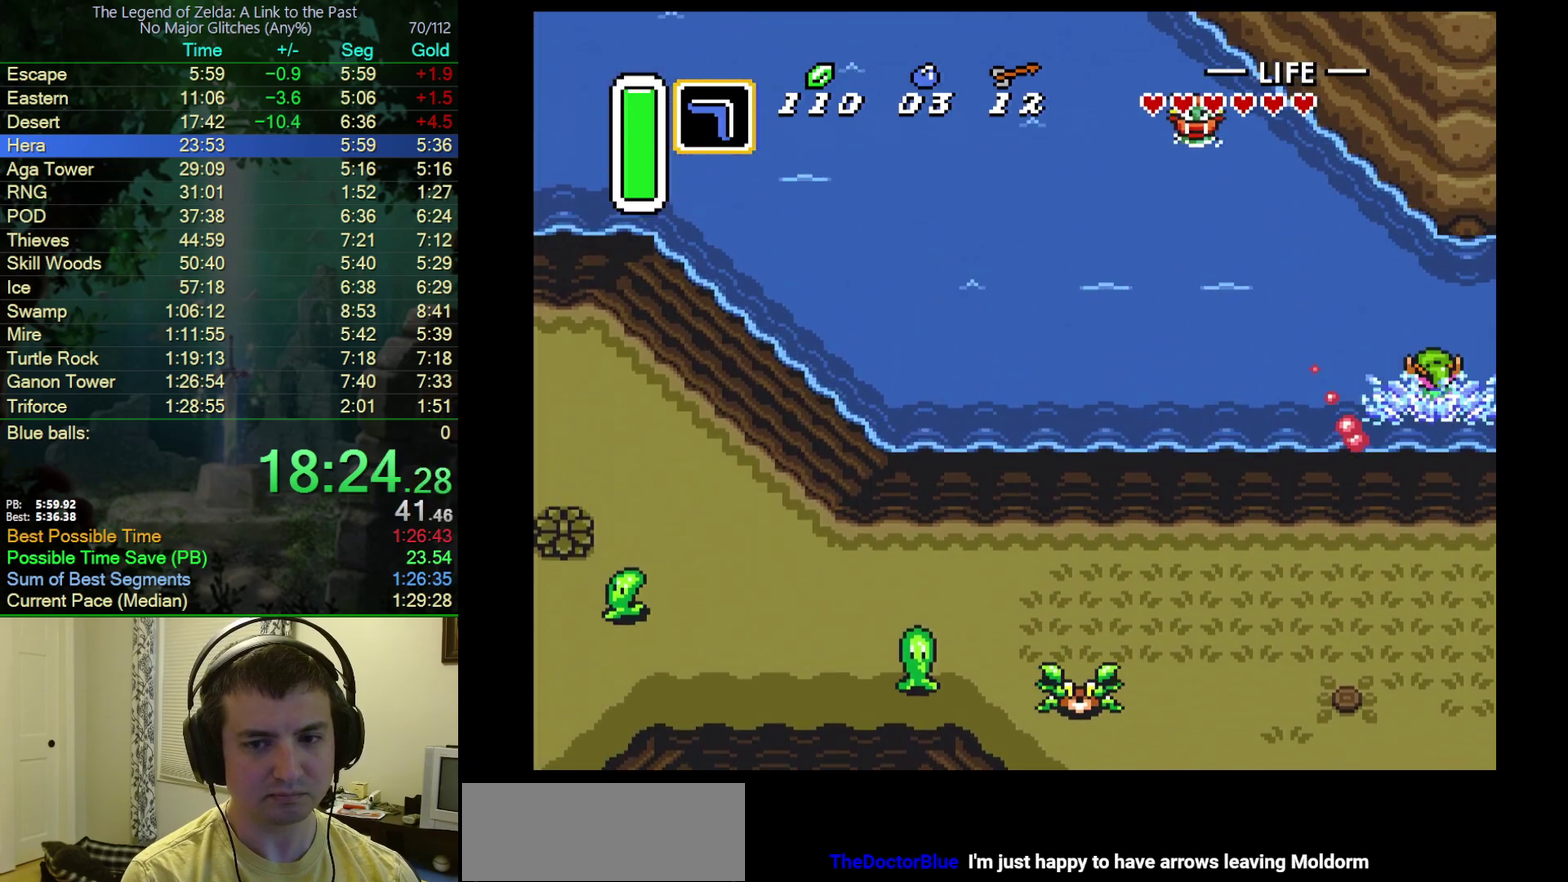
Gameplay with a controller (Nintendo layout); each line is a JSON object with the inputs held at the frame after it. "events" lists button and stick changes between this image and that frame as [ms after this image, input, new state], when the widget could be followed in between. Not read: L3 R3.
{"buttons": ["DPAD_RIGHT"], "events": [[117, "A", "down"], [117, "DPAD_UP", "up"], [200, "B", "down"], [217, "A", "up"], [300, "A", "down"], [300, "B", "up"], [350, "B", "down"], [417, "A", "up"], [467, "B", "up"]]}
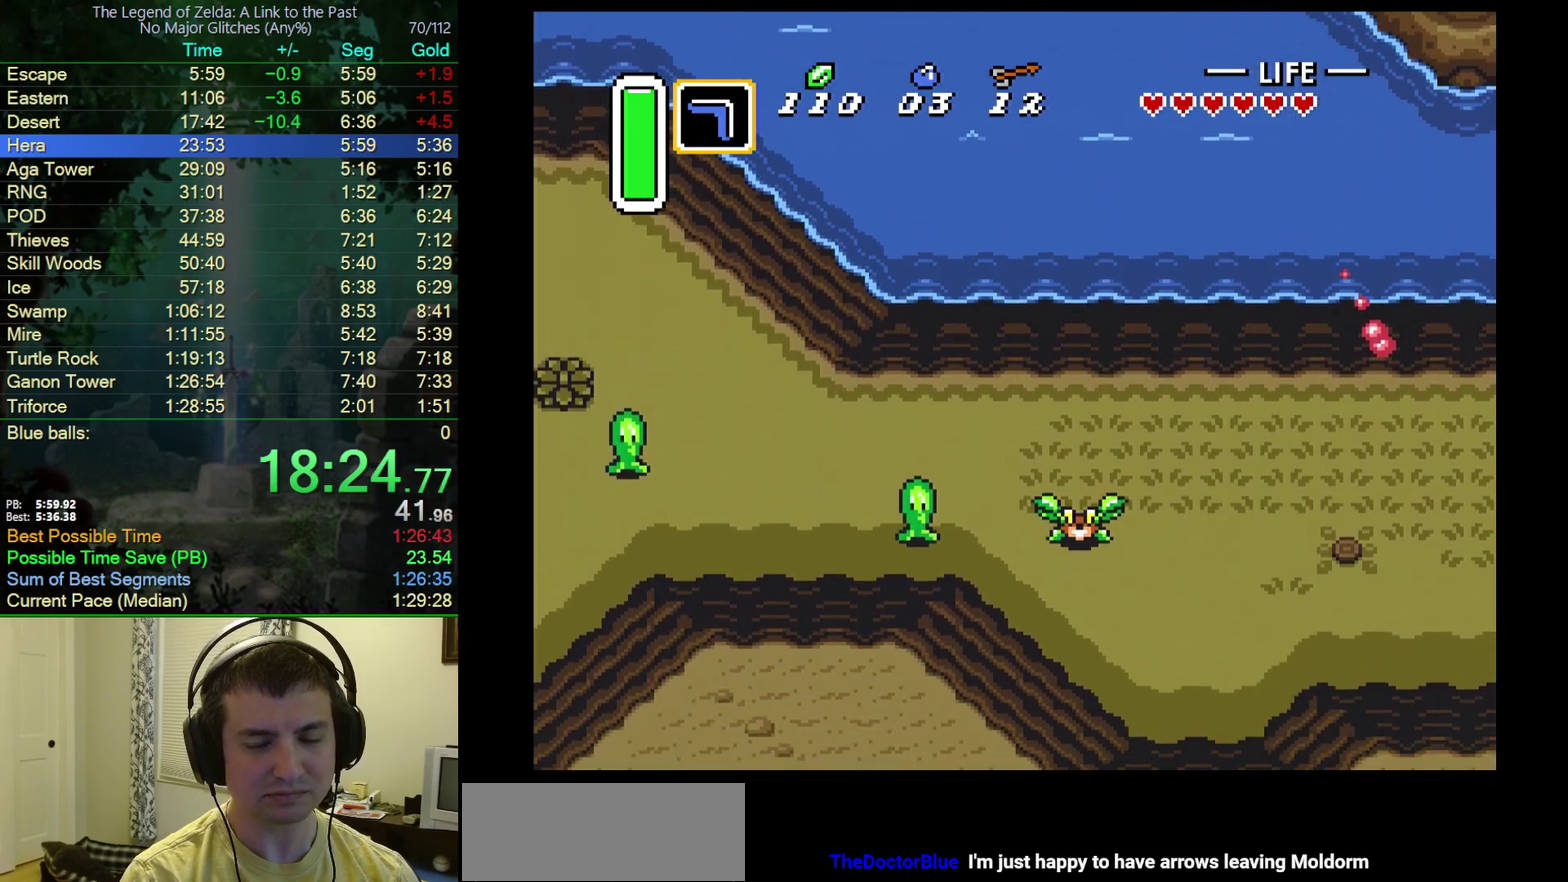
{"buttons": ["DPAD_UP"], "events": [[17, "DPAD_RIGHT", "up"], [467, "DPAD_UP", "down"]]}
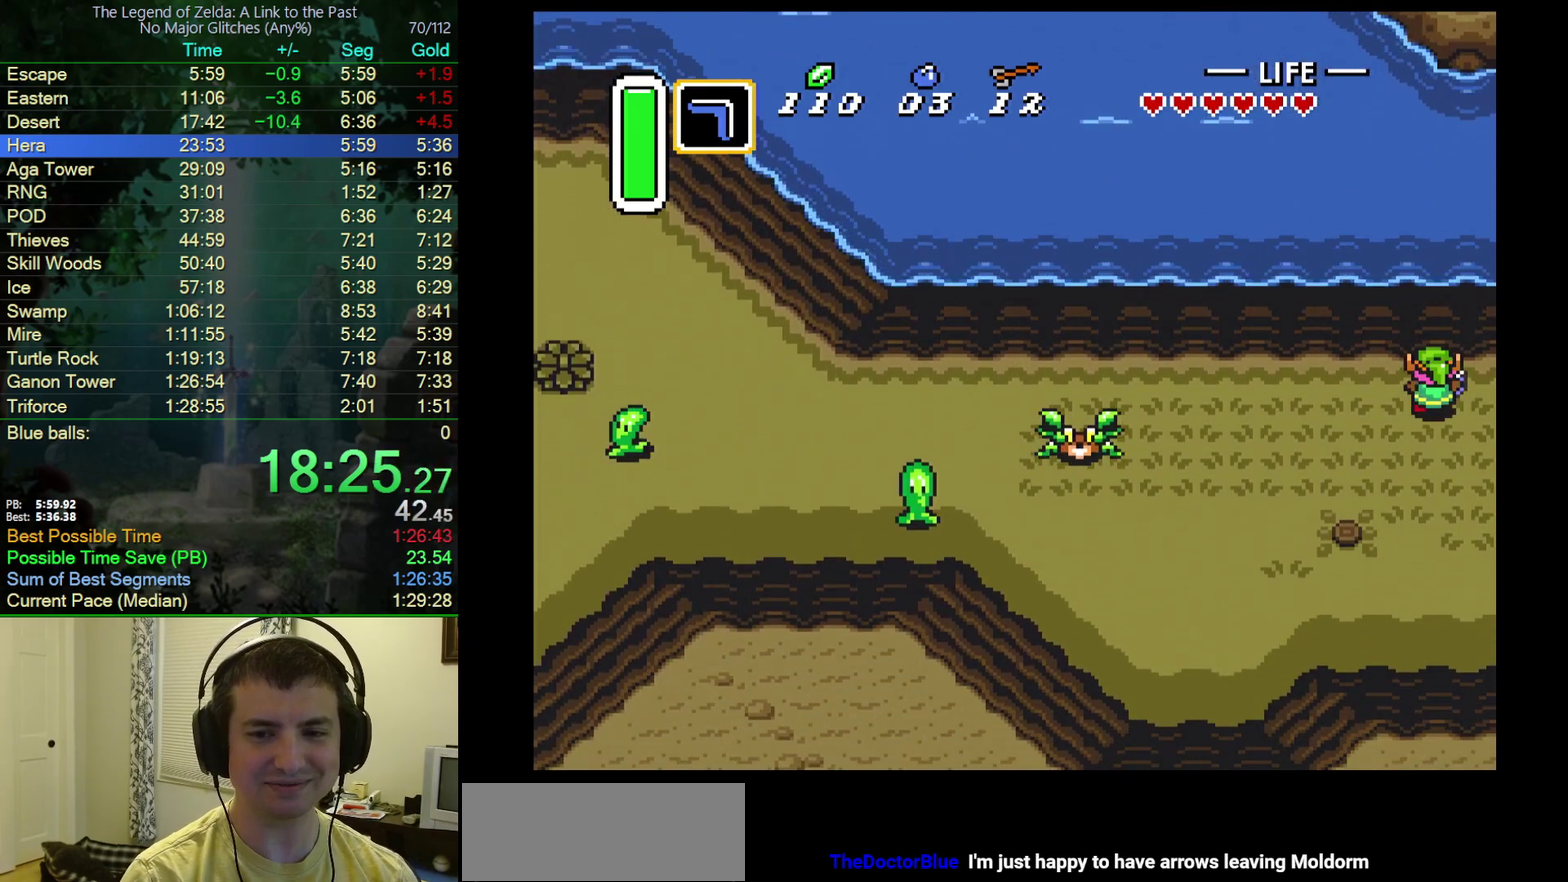
{"buttons": ["DPAD_UP"], "events": []}
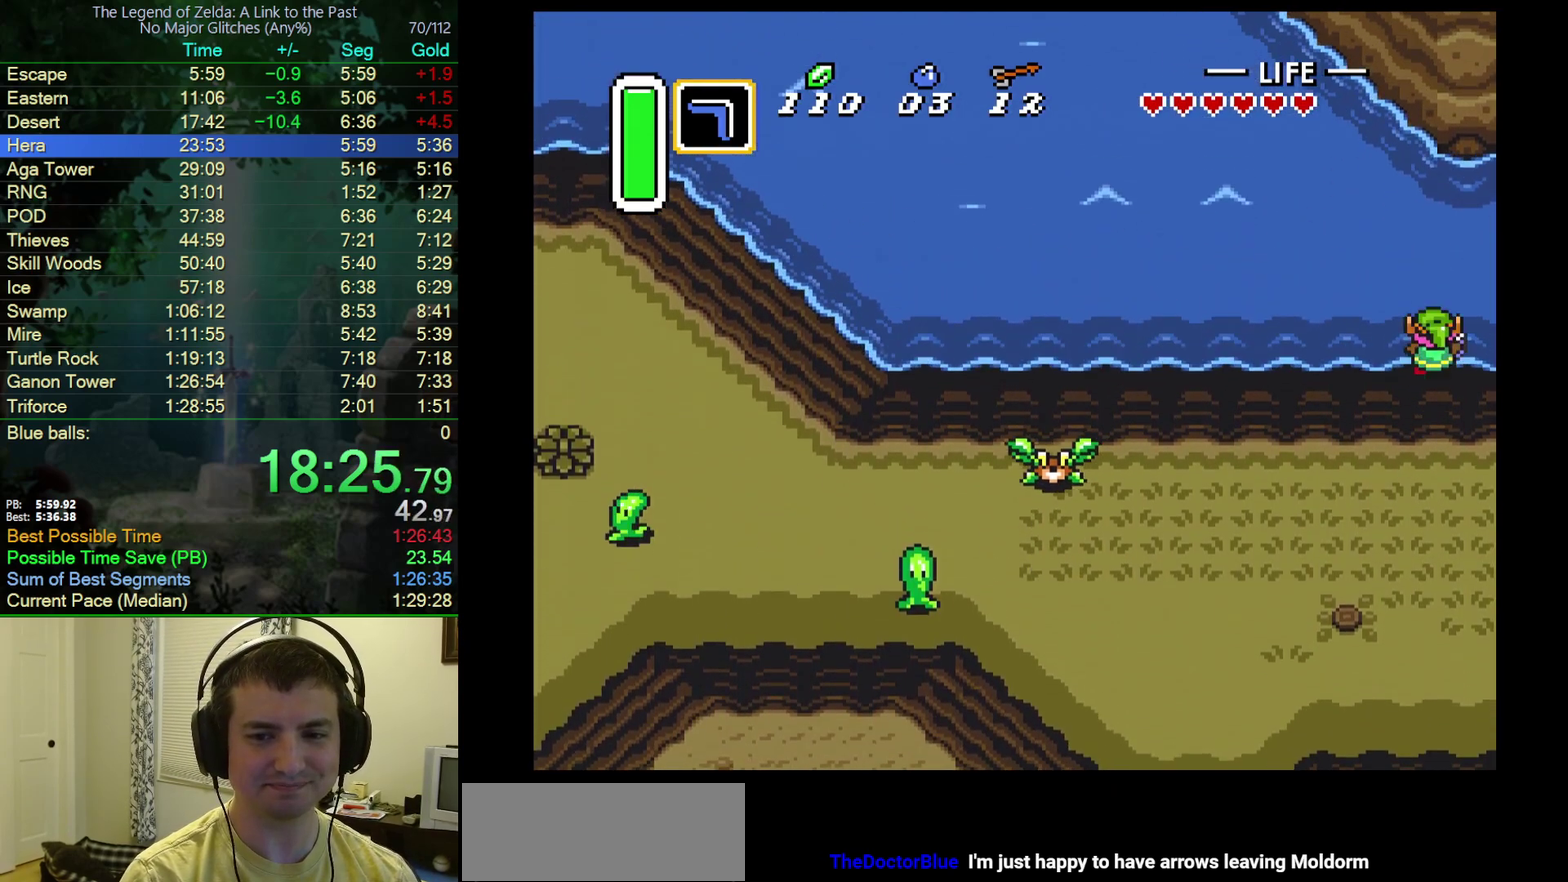
{"buttons": ["B", "DPAD_RIGHT"], "events": [[17, "DPAD_UP", "up"], [33, "DPAD_RIGHT", "down"], [183, "B", "down"], [250, "A", "down"], [283, "B", "up"], [367, "A", "up"], [367, "B", "down"]]}
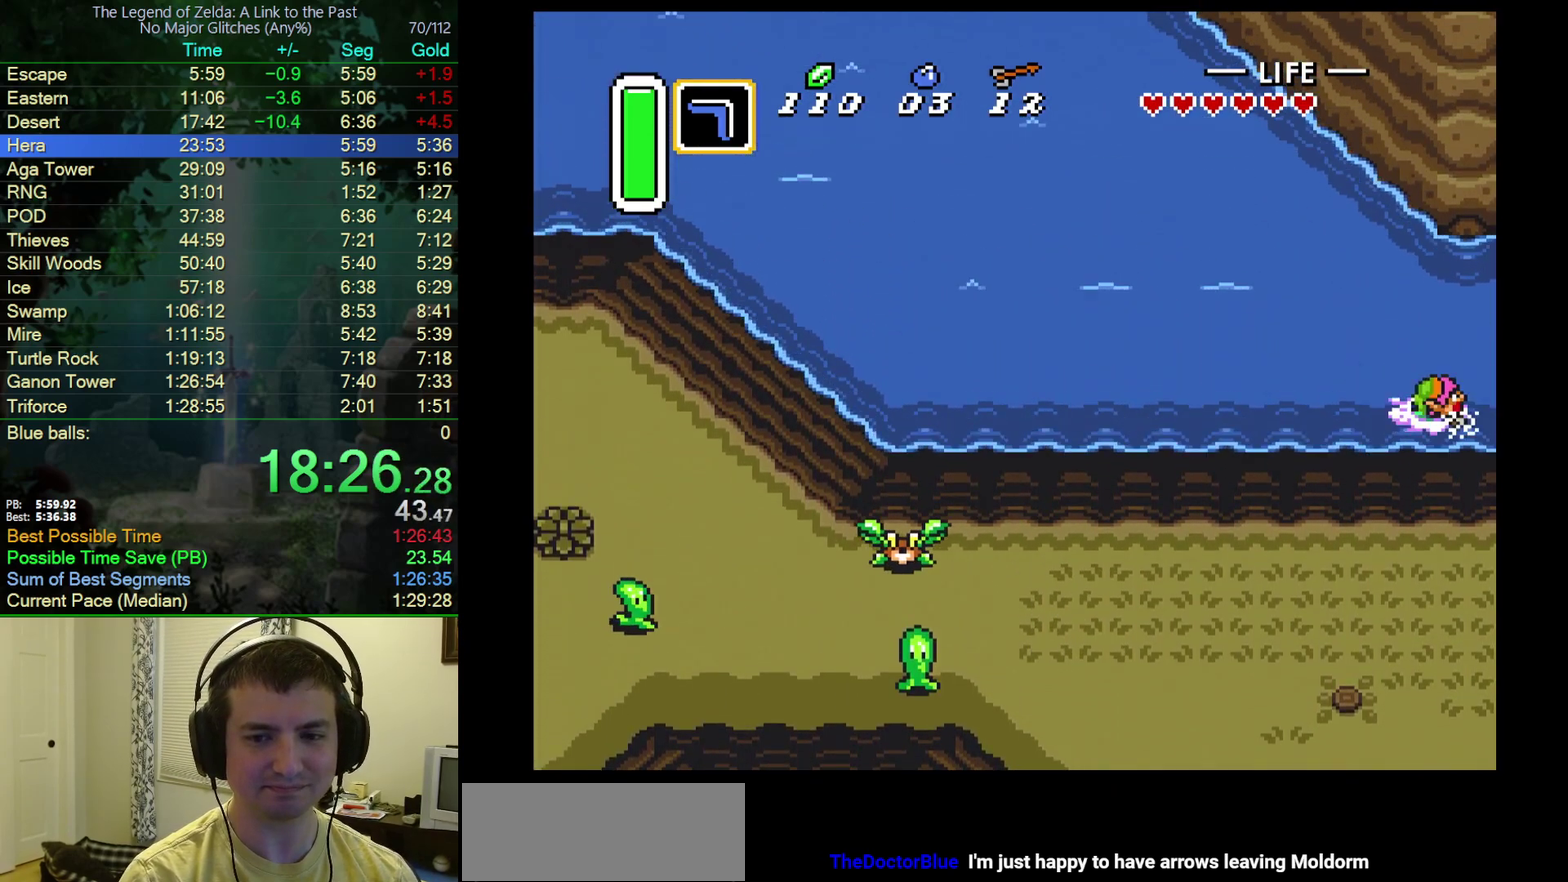
{"buttons": [], "events": [[150, "B", "up"], [167, "A", "down"], [467, "A", "up"], [467, "DPAD_RIGHT", "up"]]}
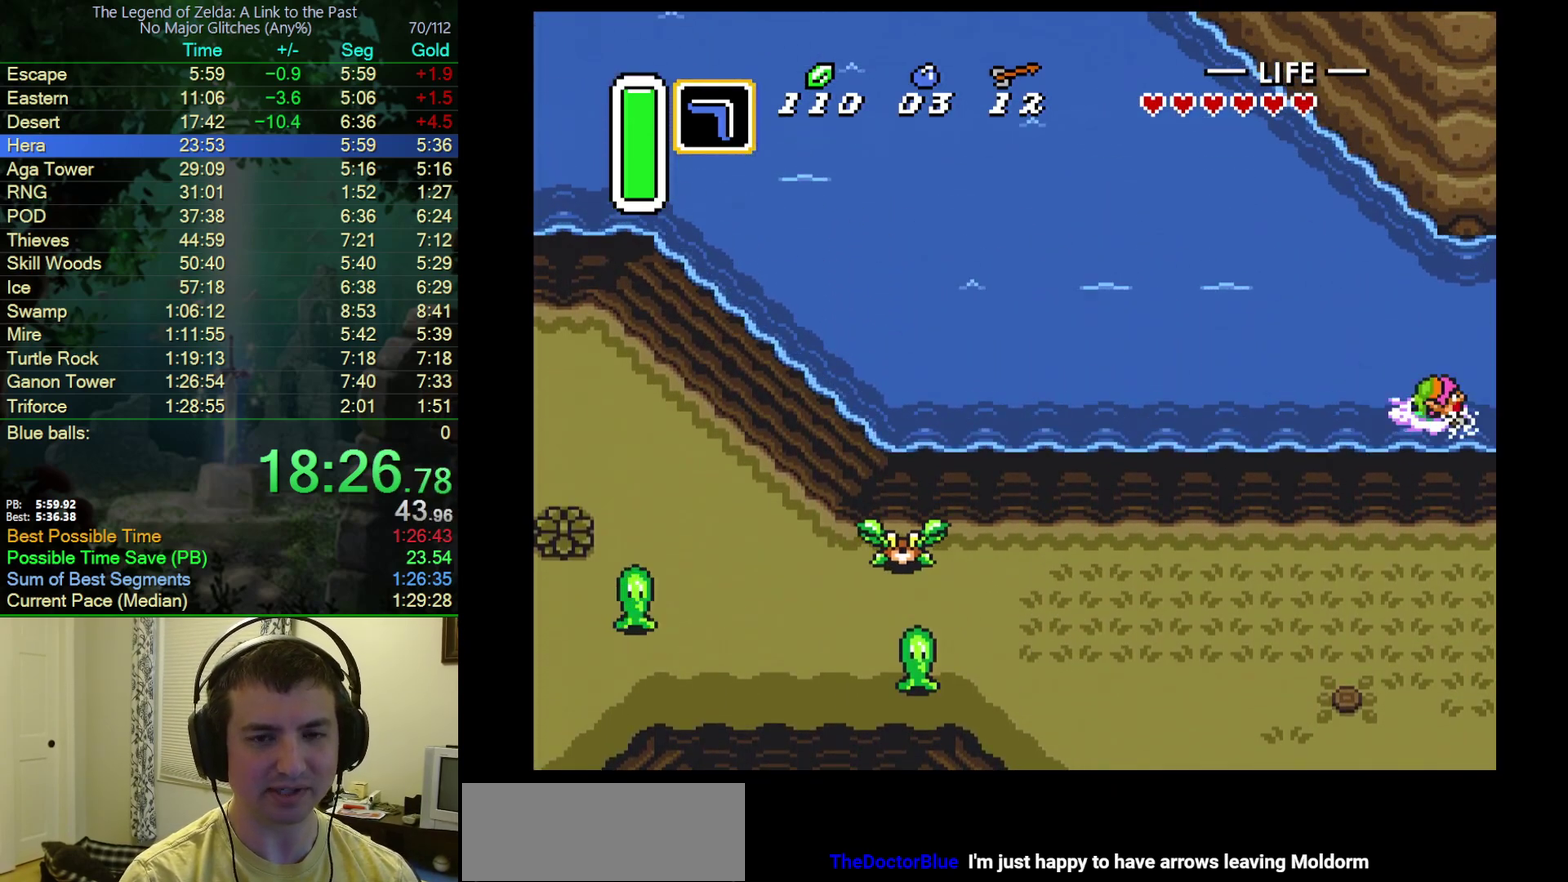
{"buttons": ["B", "DPAD_UP", "DPAD_RIGHT"], "events": [[17, "DPAD_RIGHT", "down"], [17, "DPAD_UP", "down"], [33, "A", "down"], [83, "B", "down"], [133, "A", "up"], [183, "A", "down"], [200, "B", "up"], [250, "B", "down"], [283, "A", "up"], [350, "A", "down"], [367, "B", "up"], [417, "B", "down"], [450, "A", "up"]]}
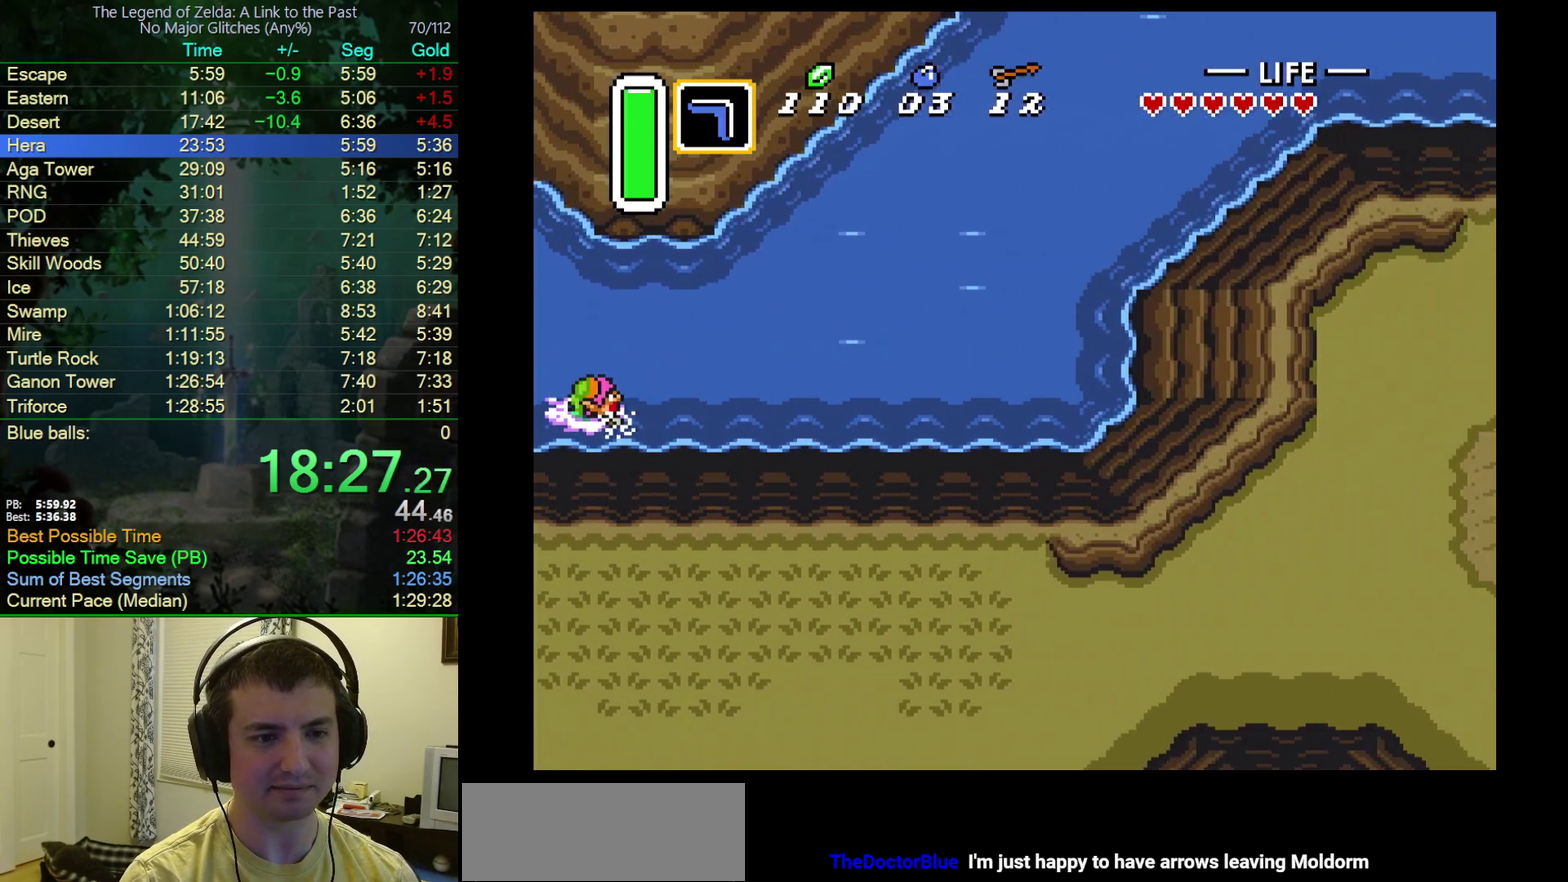
{"buttons": ["B", "DPAD_UP", "DPAD_RIGHT"], "events": [[33, "A", "down"], [33, "B", "up"], [100, "B", "down"], [133, "A", "up"], [200, "A", "down"], [200, "B", "up"], [283, "B", "down"], [300, "A", "up"], [383, "A", "down"], [417, "B", "up"], [467, "B", "down"], [500, "A", "up"]]}
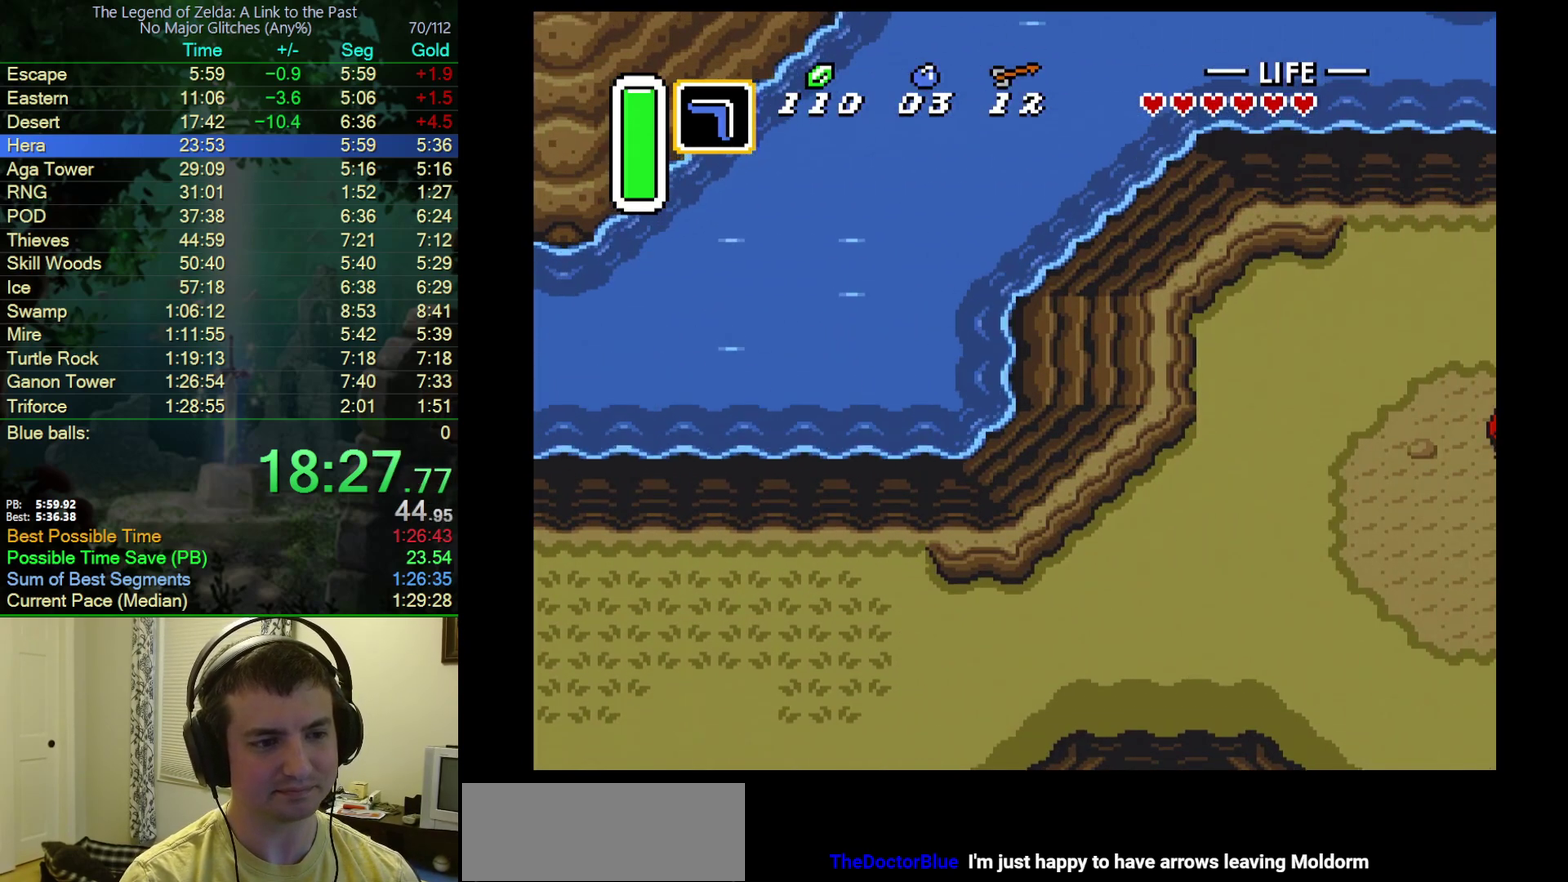
{"buttons": ["A", "DPAD_UP", "DPAD_RIGHT"], "events": [[83, "A", "down"], [100, "B", "up"], [183, "B", "down"], [200, "A", "up"], [267, "A", "down"], [283, "B", "up"], [350, "B", "down"], [383, "A", "up"], [467, "A", "down"], [500, "B", "up"]]}
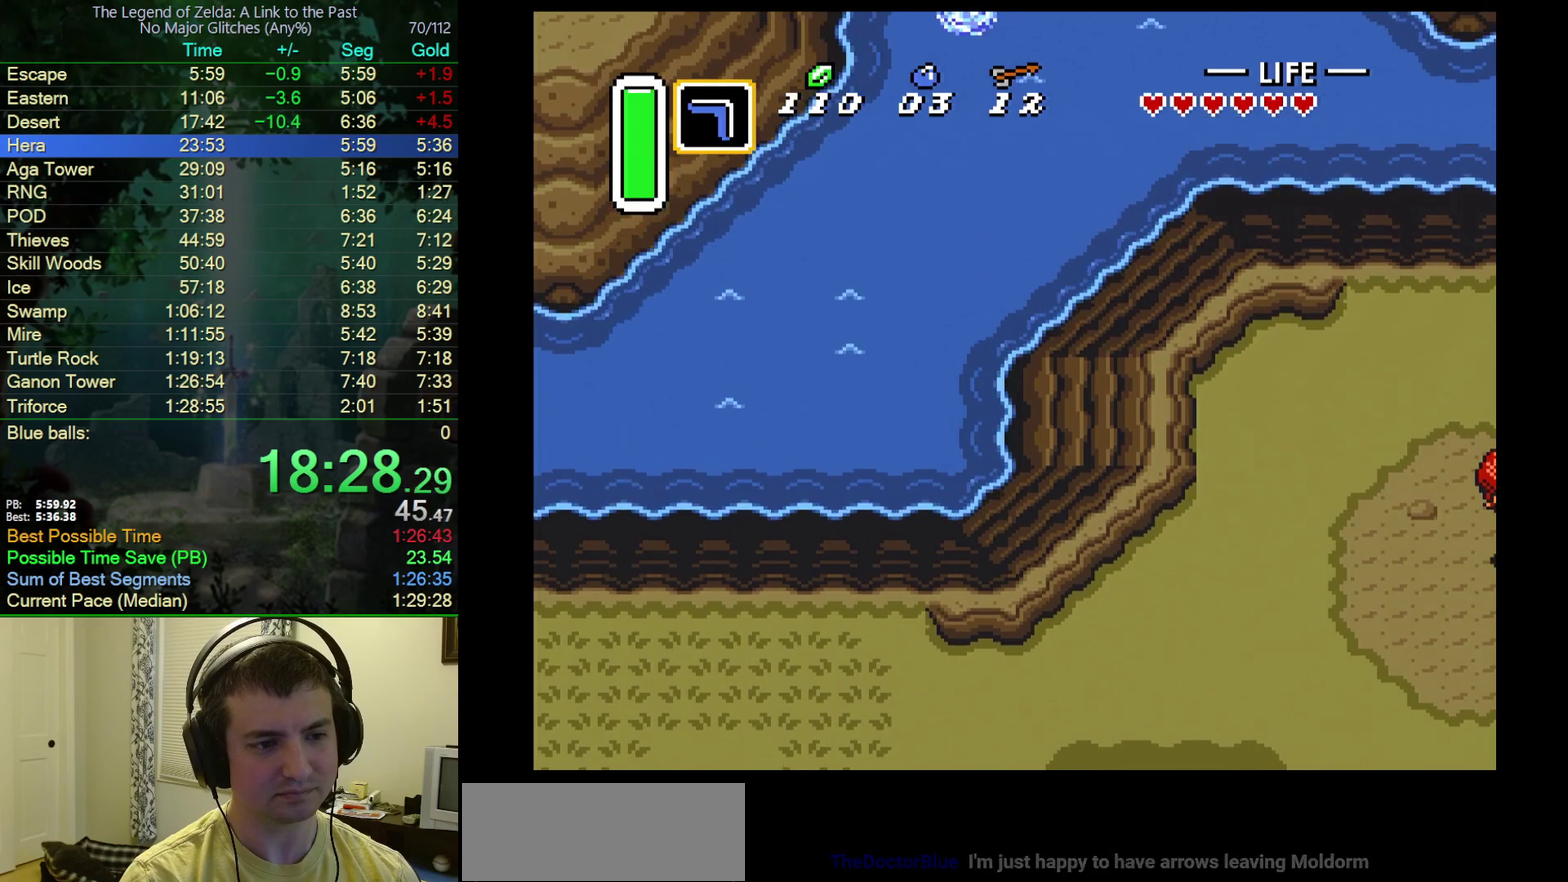
{"buttons": ["B", "DPAD_UP", "DPAD_RIGHT"], "events": [[50, "B", "down"], [83, "A", "up"], [150, "A", "down"], [167, "B", "up"], [217, "B", "down"], [267, "A", "up"], [350, "A", "down"], [367, "B", "up"], [433, "B", "down"], [483, "A", "up"]]}
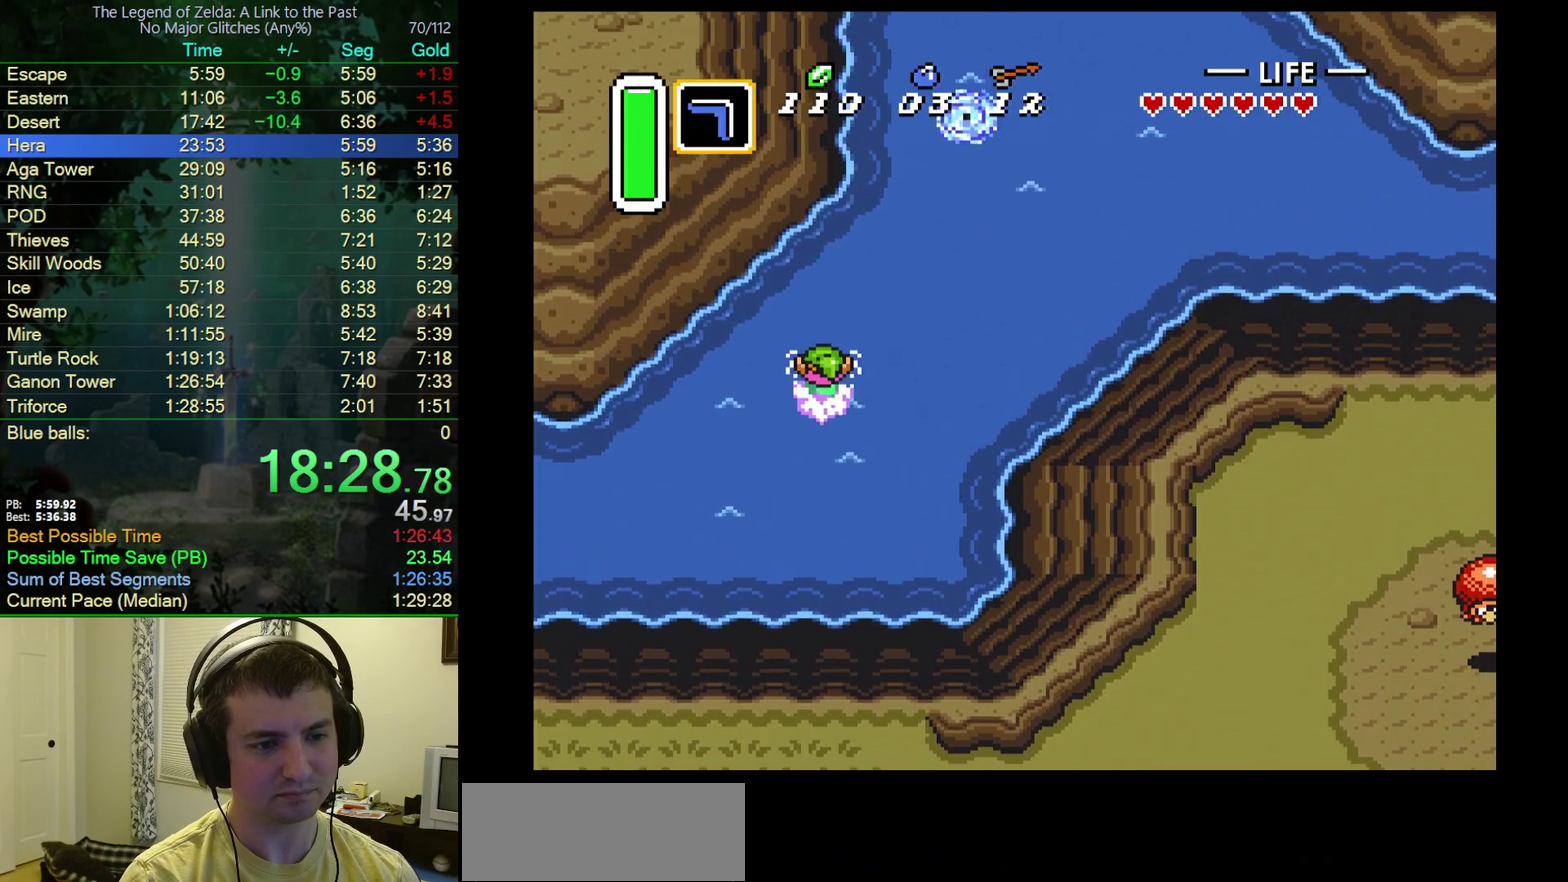
{"buttons": ["A", "B", "DPAD_UP", "DPAD_LEFT"], "events": [[67, "A", "down"], [100, "B", "up"], [167, "B", "down"], [183, "DPAD_RIGHT", "up"], [217, "A", "up"], [217, "DPAD_LEFT", "down"], [283, "A", "down"], [300, "B", "up"], [383, "B", "down"], [417, "A", "up"], [500, "A", "down"]]}
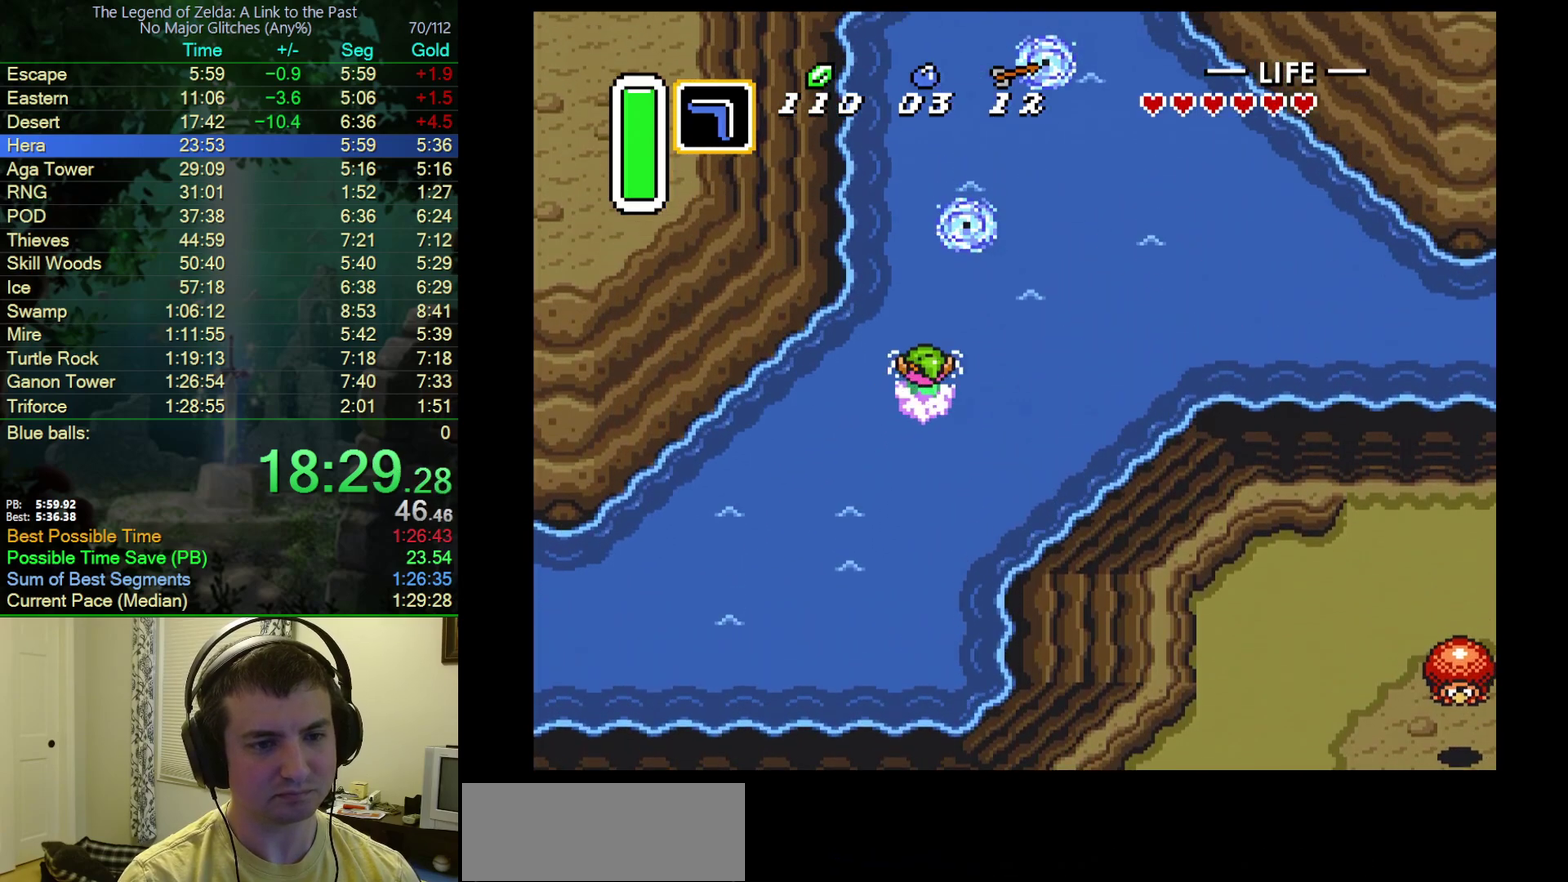
{"buttons": ["A", "DPAD_UP", "DPAD_LEFT"], "events": [[17, "B", "up"], [100, "B", "down"], [133, "A", "up"], [250, "A", "down"], [250, "B", "up"], [300, "B", "down"], [350, "A", "up"], [450, "A", "down"], [450, "B", "up"]]}
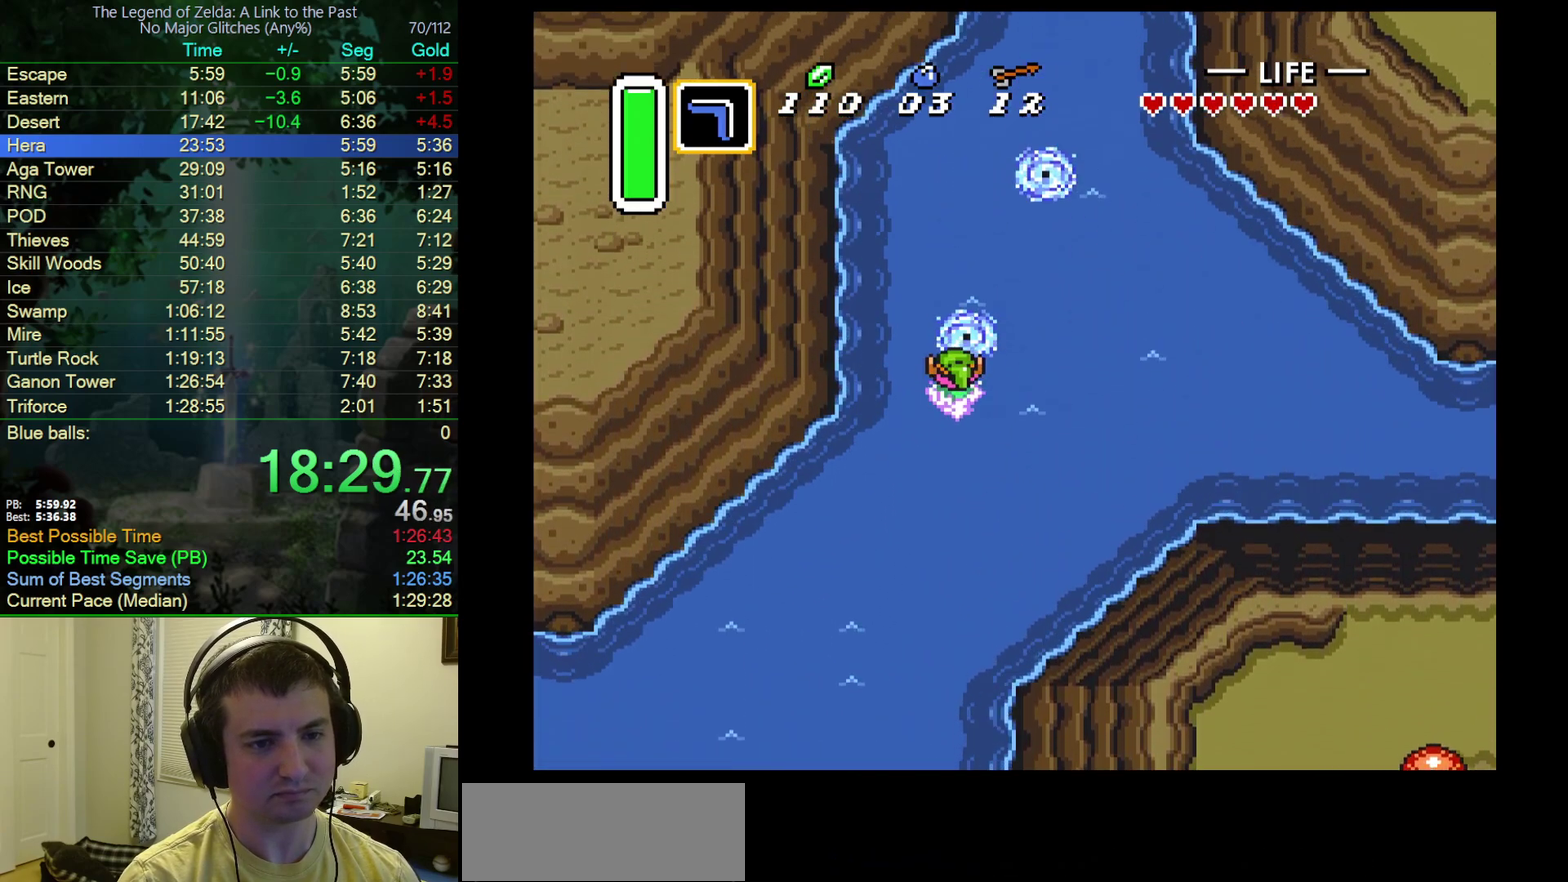
{"buttons": ["DPAD_RIGHT"], "events": [[17, "B", "down"], [83, "A", "up"], [167, "A", "down"], [167, "B", "up"], [267, "B", "down"], [333, "A", "up"], [417, "A", "down"], [417, "B", "up"], [417, "DPAD_LEFT", "up"], [450, "DPAD_RIGHT", "down"], [450, "DPAD_UP", "up"], [483, "A", "up"]]}
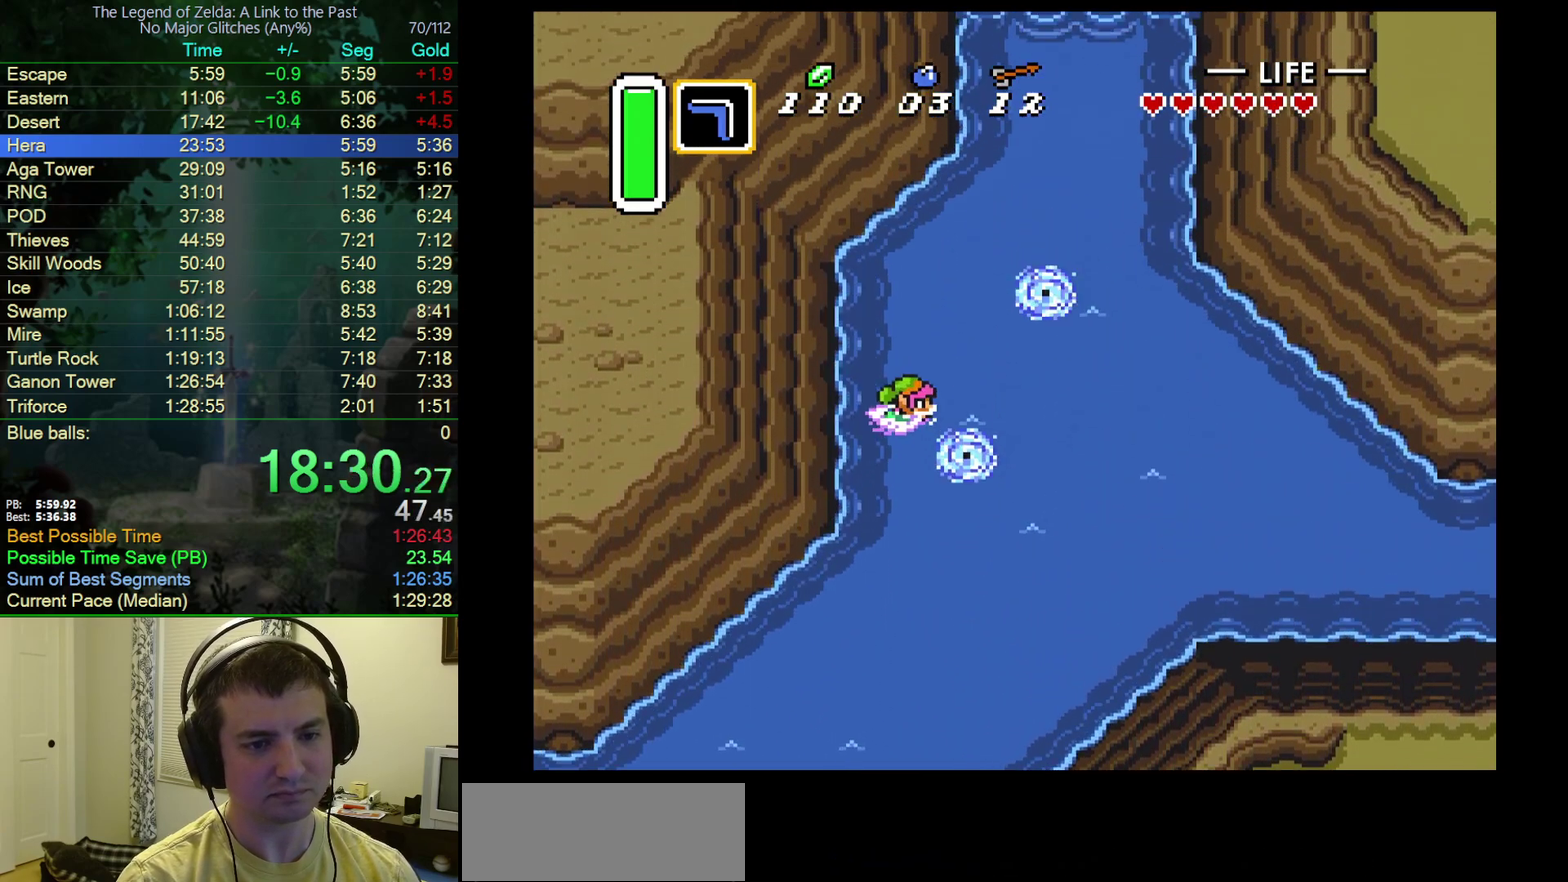
{"buttons": ["A", "DPAD_DOWN", "DPAD_RIGHT"], "events": [[33, "DPAD_DOWN", "down"], [200, "A", "down"], [317, "A", "up"], [317, "B", "down"], [433, "A", "down"], [433, "B", "up"]]}
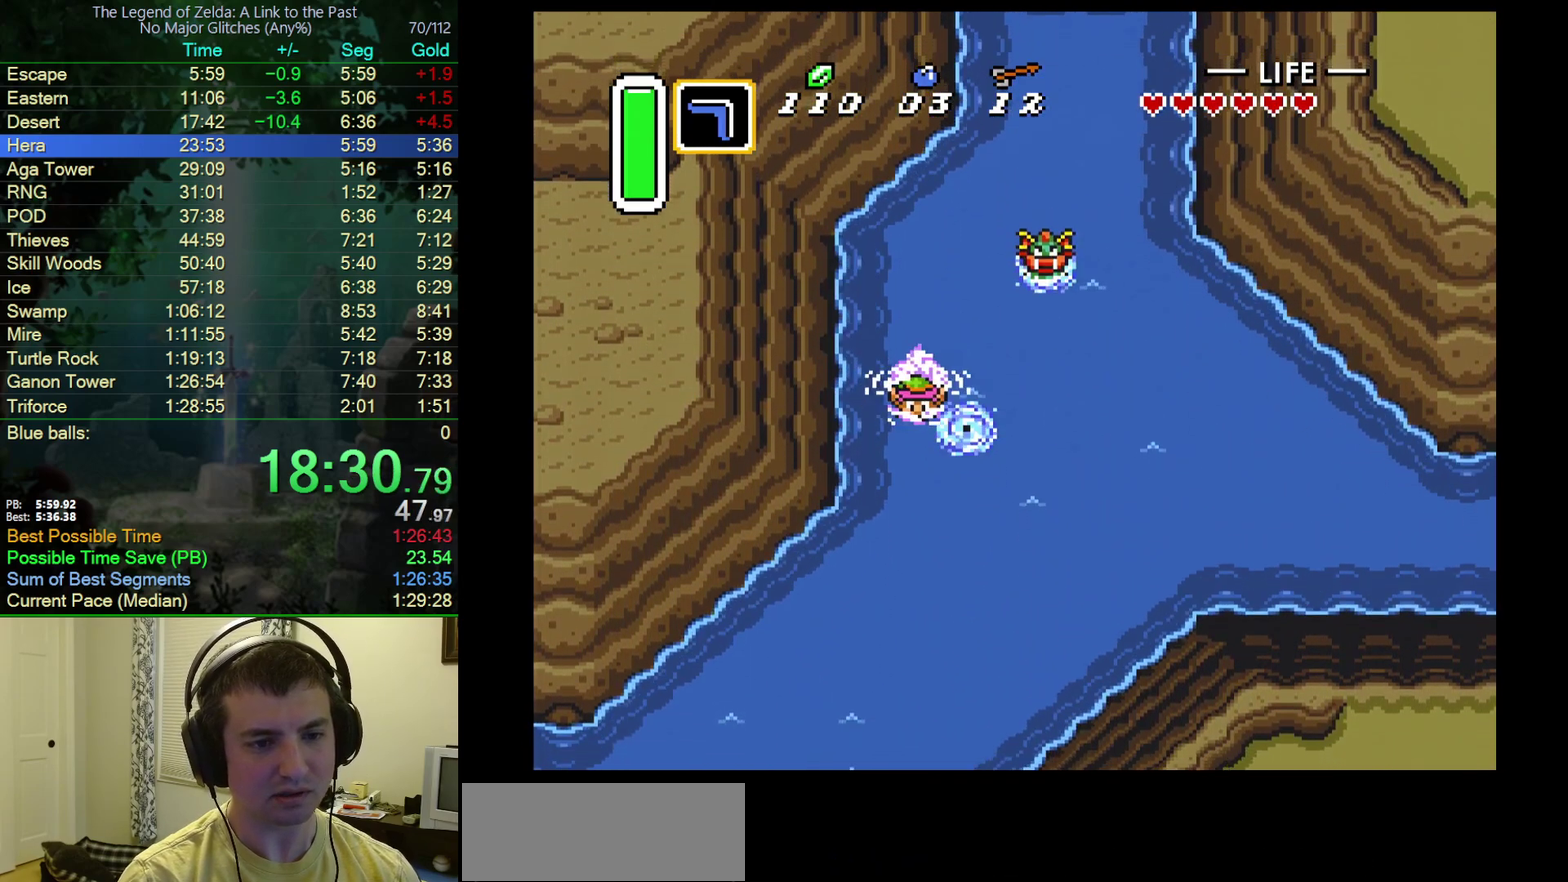
{"buttons": ["DPAD_UP", "DPAD_RIGHT"], "events": [[50, "A", "up"], [50, "B", "down"], [117, "DPAD_DOWN", "up"], [167, "A", "down"], [167, "B", "up"], [267, "B", "down"], [300, "A", "up"], [367, "A", "down"], [400, "DPAD_UP", "down"], [417, "B", "up"], [500, "A", "up"]]}
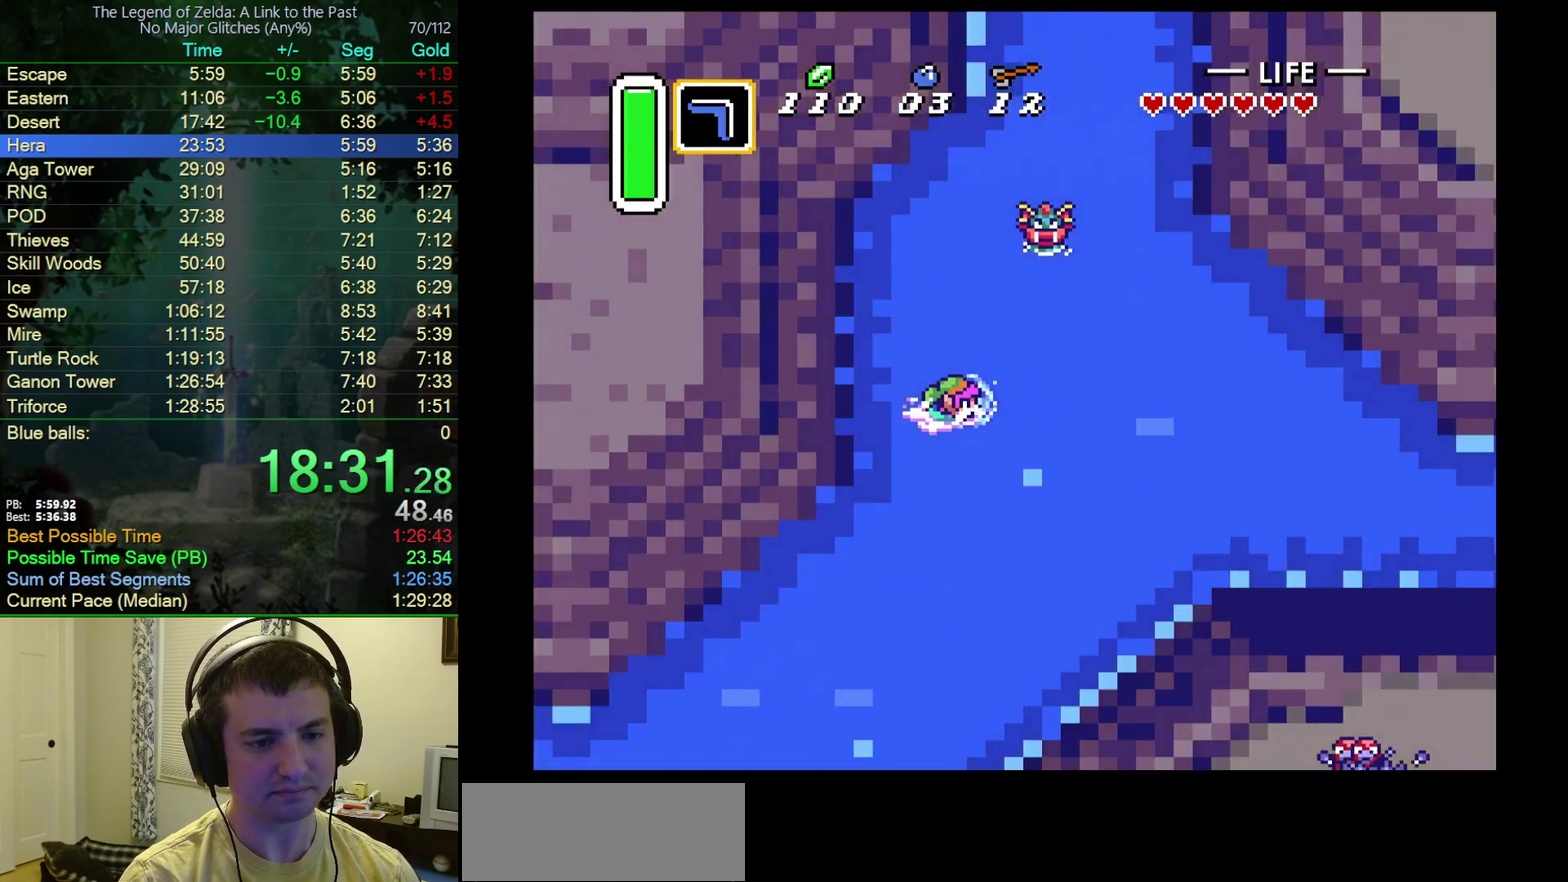
{"buttons": ["B"], "events": [[33, "DPAD_RIGHT", "up"], [67, "B", "down"], [150, "A", "down"], [150, "B", "up"], [167, "DPAD_LEFT", "down"], [283, "A", "up"], [283, "B", "down"], [333, "DPAD_UP", "up"], [367, "B", "up"], [383, "A", "down"], [417, "DPAD_LEFT", "up"], [467, "A", "up"], [500, "B", "down"]]}
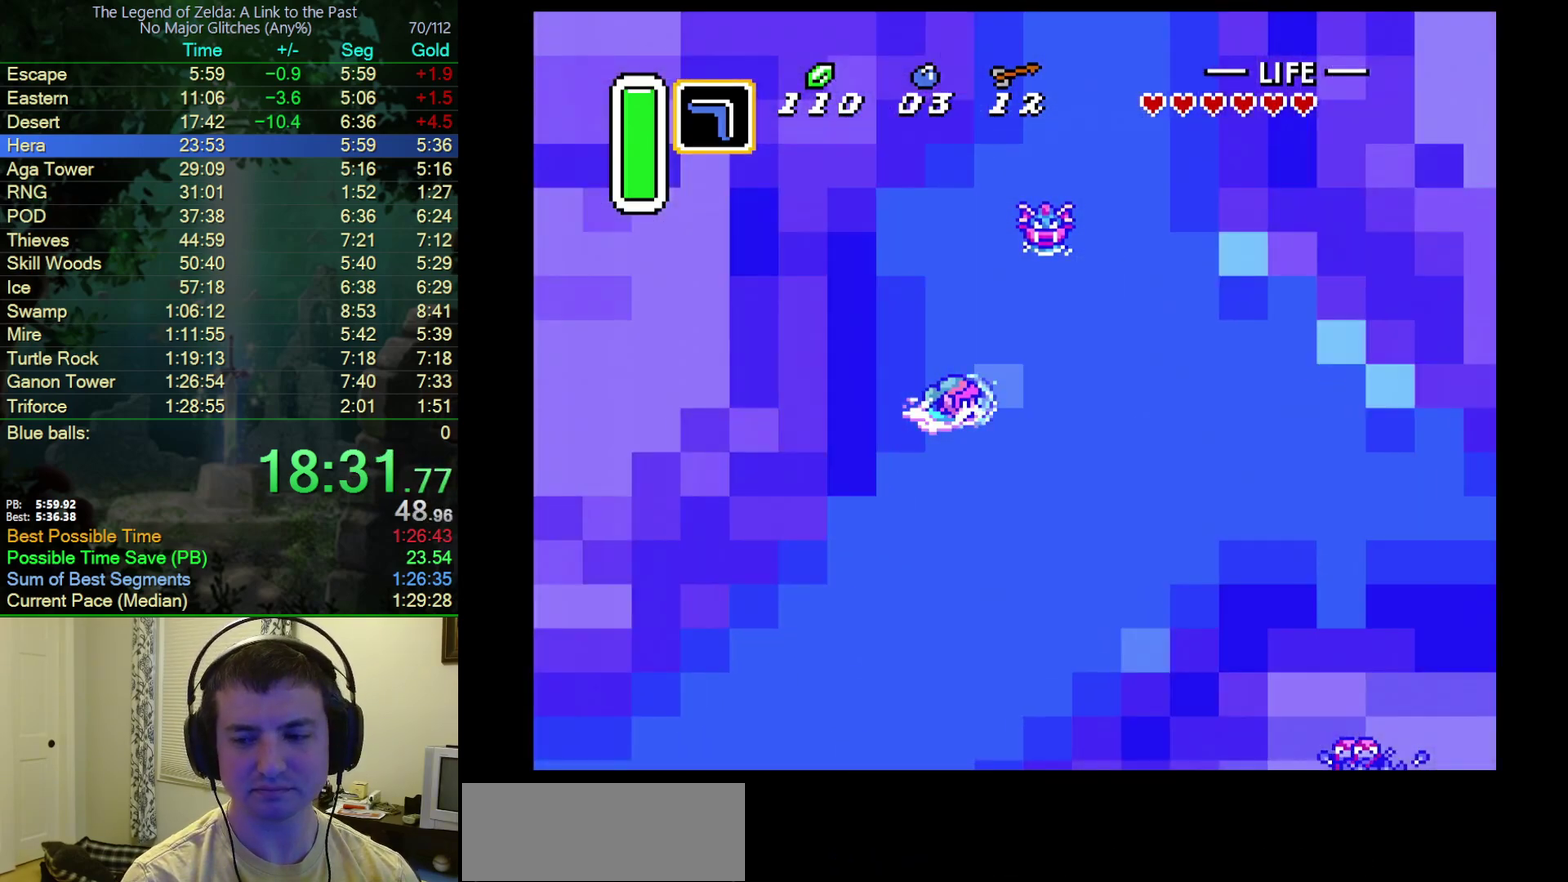
{"buttons": ["B", "DPAD_LEFT"], "events": [[83, "B", "up"], [200, "B", "down"], [300, "B", "up"], [333, "A", "down"], [333, "DPAD_LEFT", "down"], [417, "A", "up"], [417, "B", "down"]]}
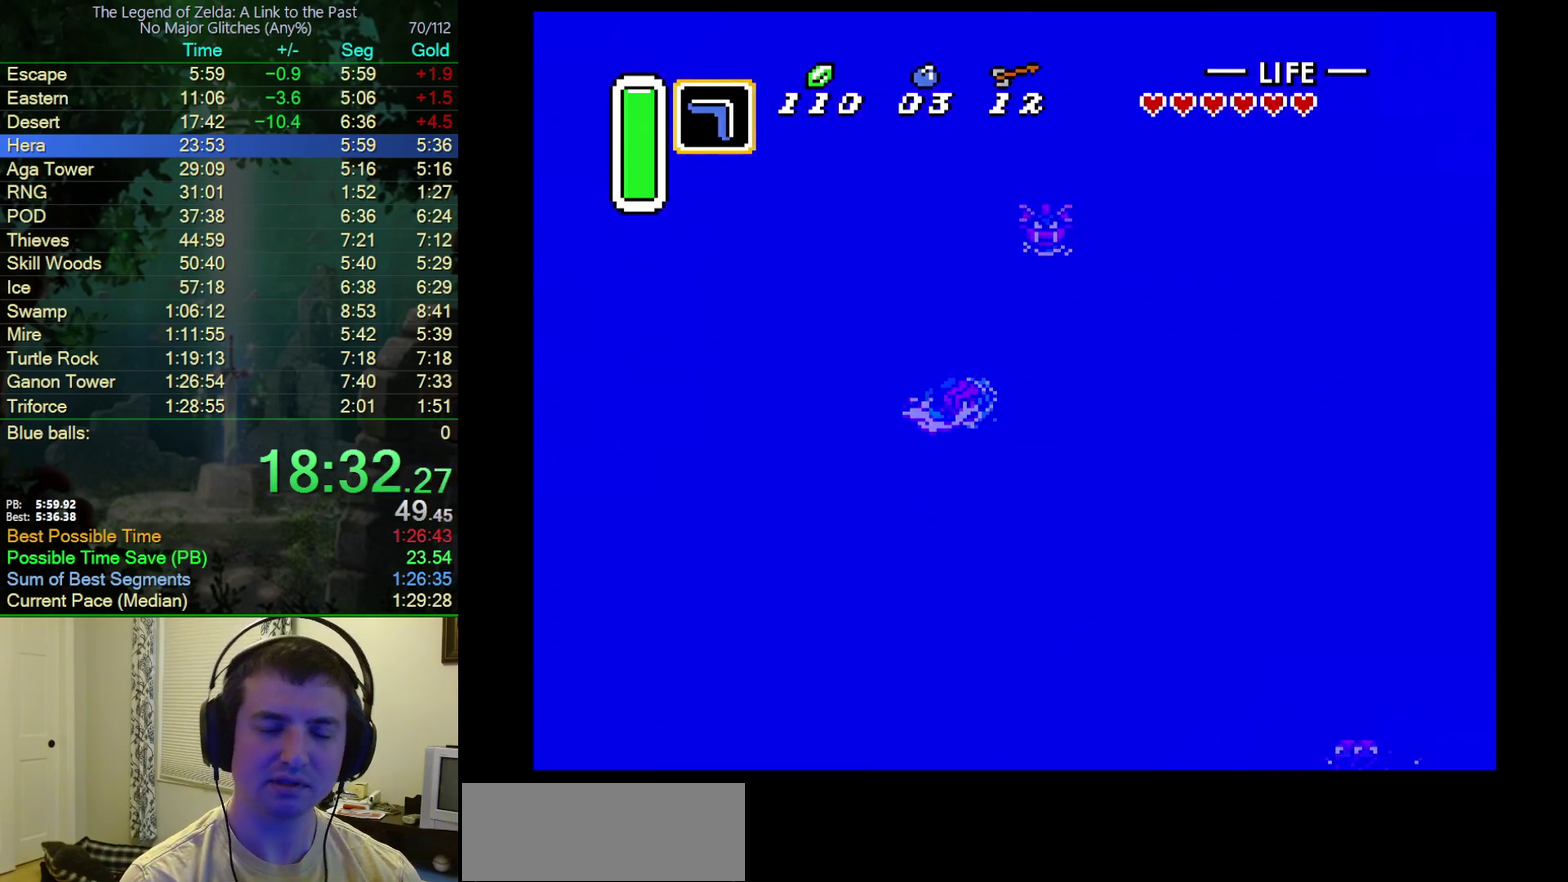
{"buttons": ["B", "DPAD_LEFT"], "events": [[33, "B", "up"], [50, "A", "down"], [117, "B", "down"], [133, "A", "up"], [250, "A", "down"], [250, "B", "up"], [450, "A", "up"], [450, "B", "down"]]}
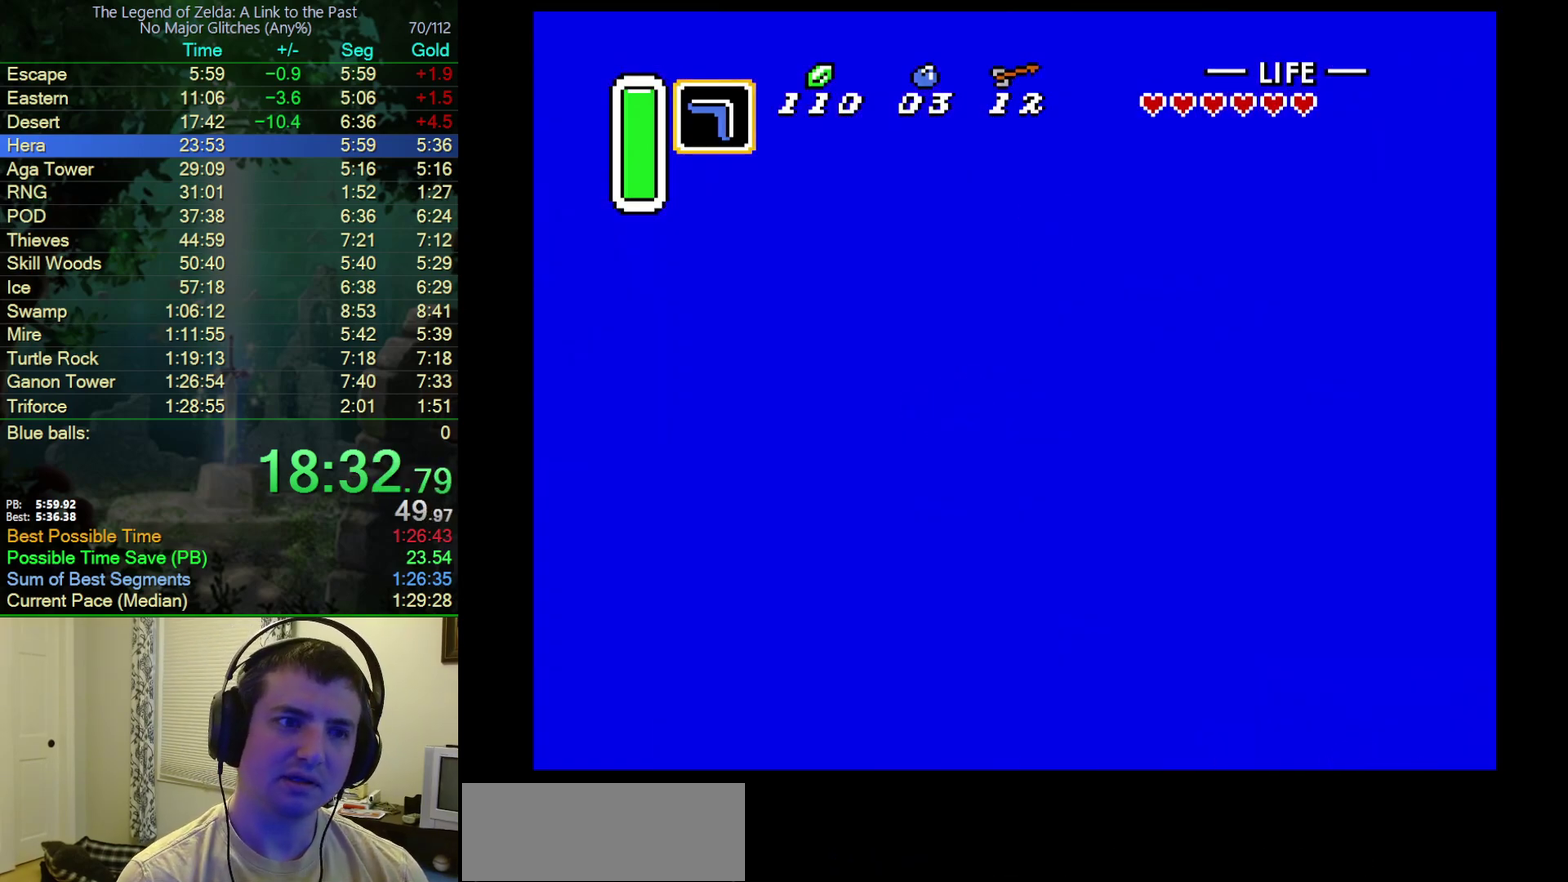
{"buttons": ["B", "DPAD_LEFT"], "events": [[283, "A", "down"], [500, "A", "up"]]}
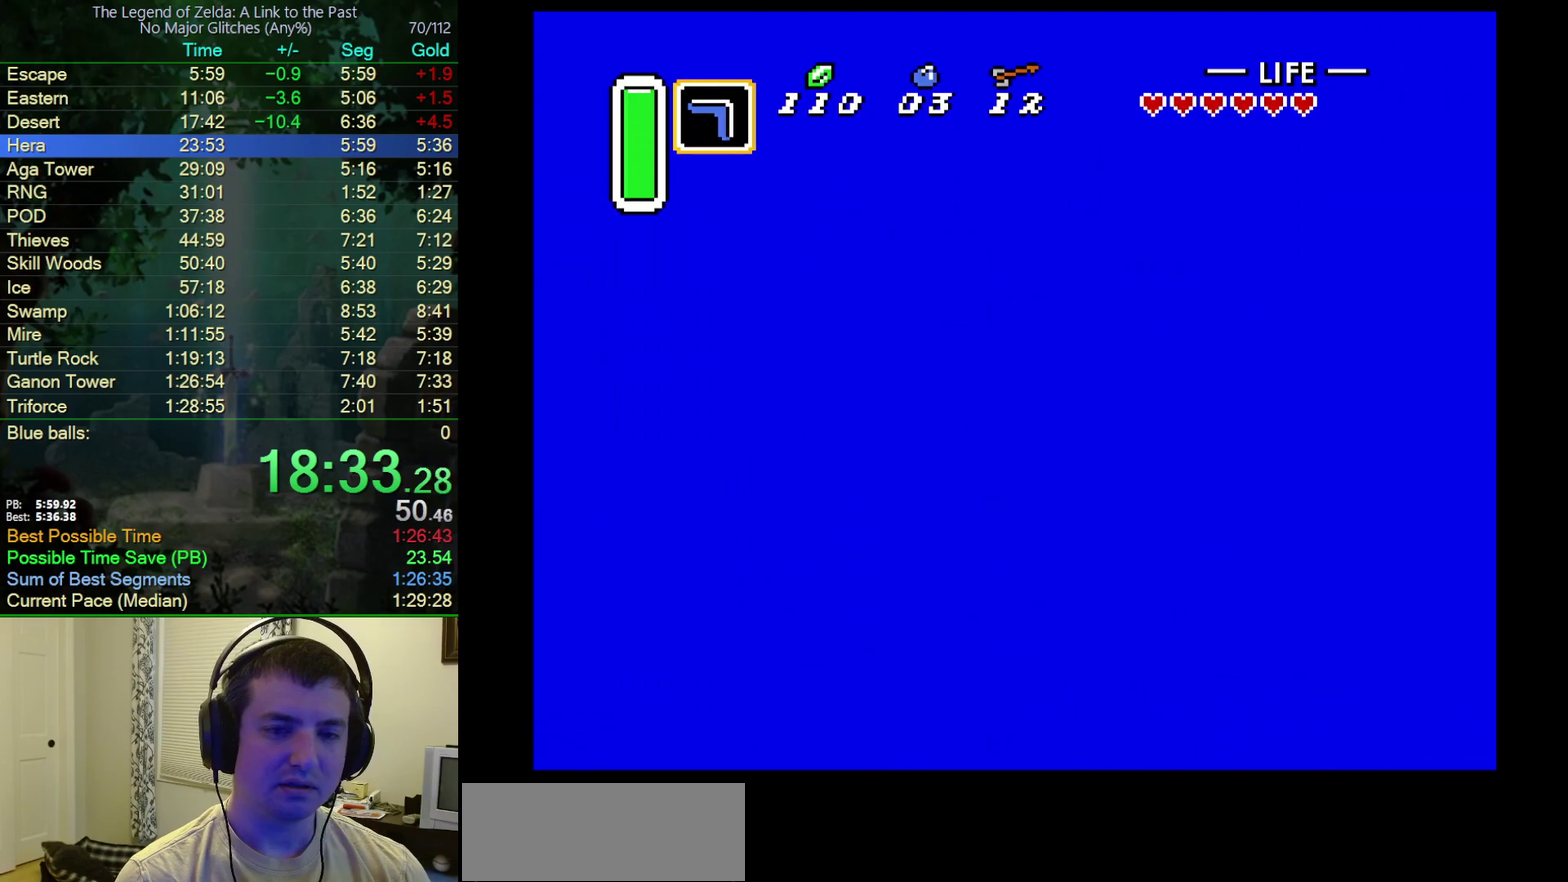
{"buttons": ["B", "DPAD_LEFT"], "events": [[150, "A", "down"], [150, "B", "up"], [217, "B", "down"], [250, "A", "up"], [333, "A", "down"], [333, "B", "up"], [400, "B", "down"], [433, "A", "up"]]}
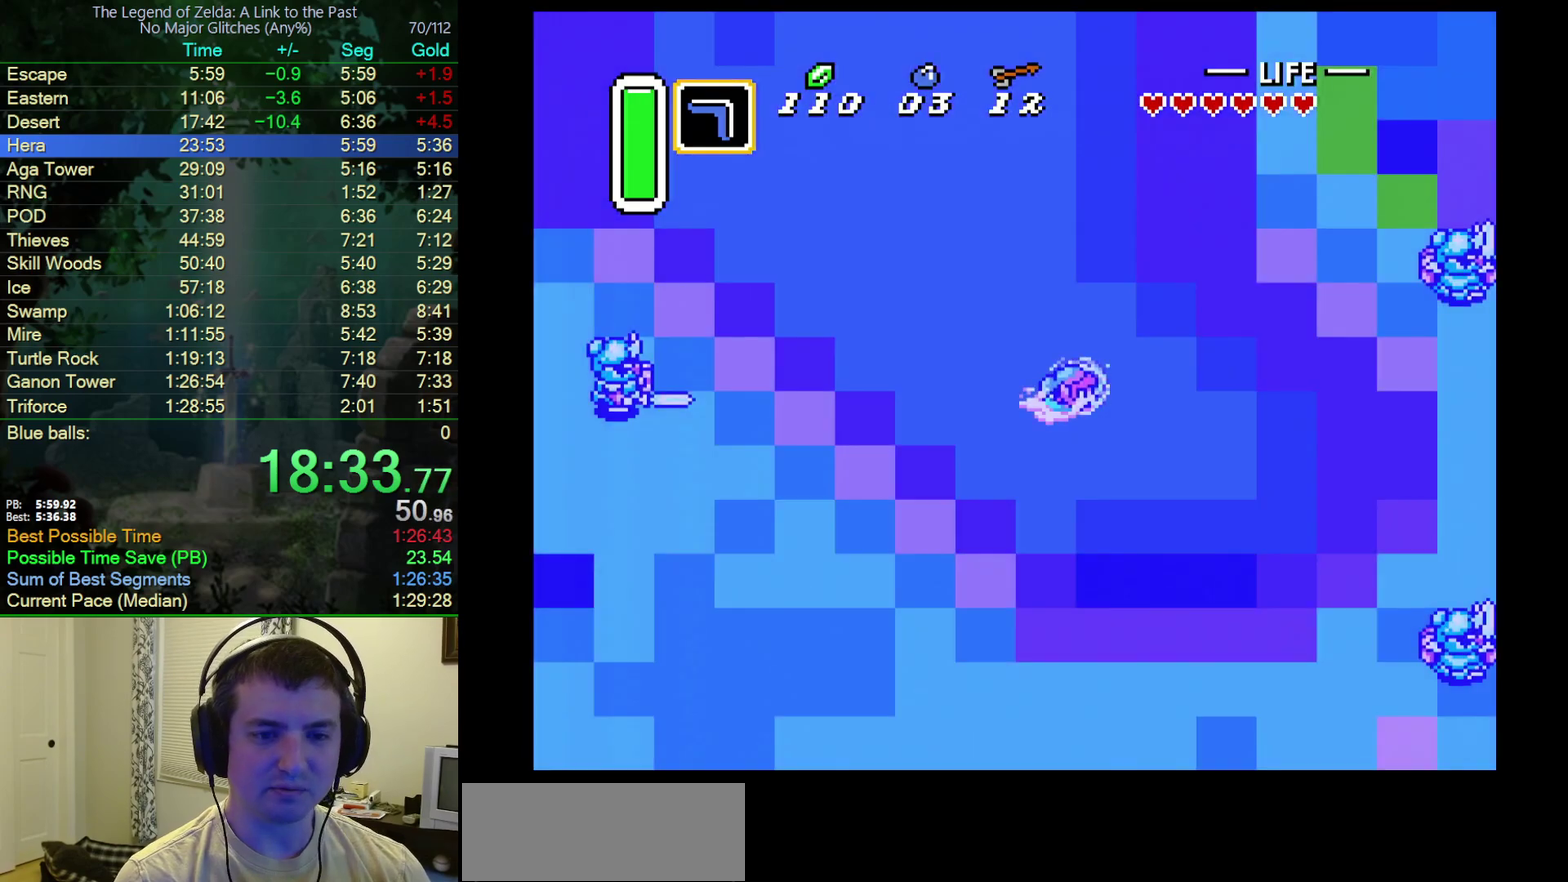
{"buttons": ["A"], "events": [[33, "A", "down"], [33, "B", "up"], [100, "B", "down"], [133, "A", "up"], [217, "B", "up"], [250, "A", "down"], [250, "DPAD_LEFT", "up"], [333, "A", "up"], [333, "B", "down"], [433, "B", "up"], [467, "A", "down"]]}
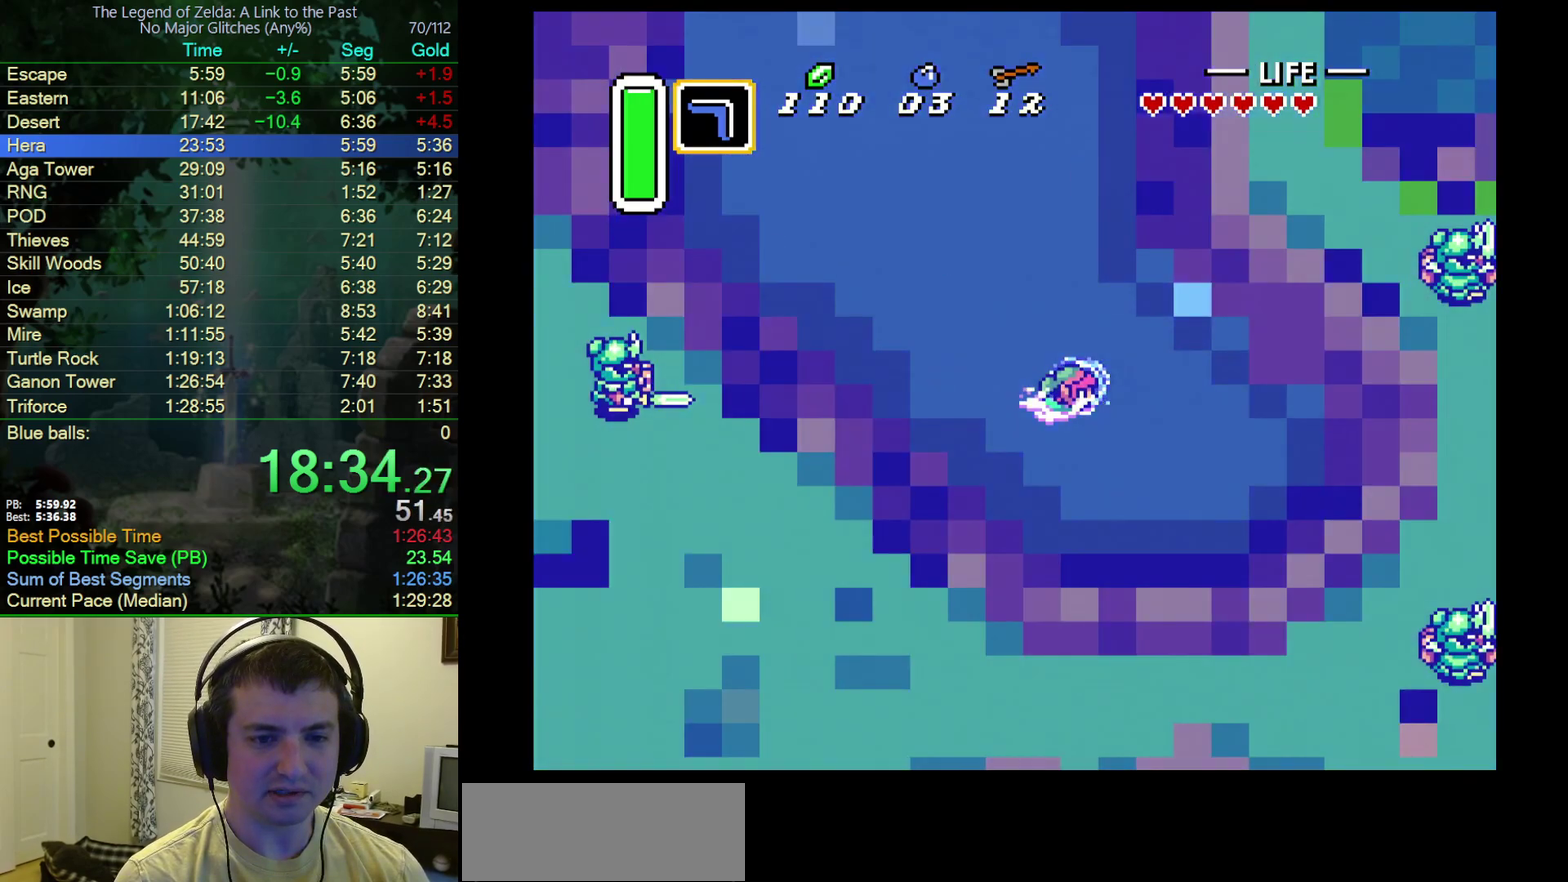
{"buttons": ["DPAD_LEFT"], "events": [[50, "A", "up"], [50, "B", "down"], [133, "A", "down"], [133, "B", "up"], [233, "A", "up"], [483, "DPAD_LEFT", "down"]]}
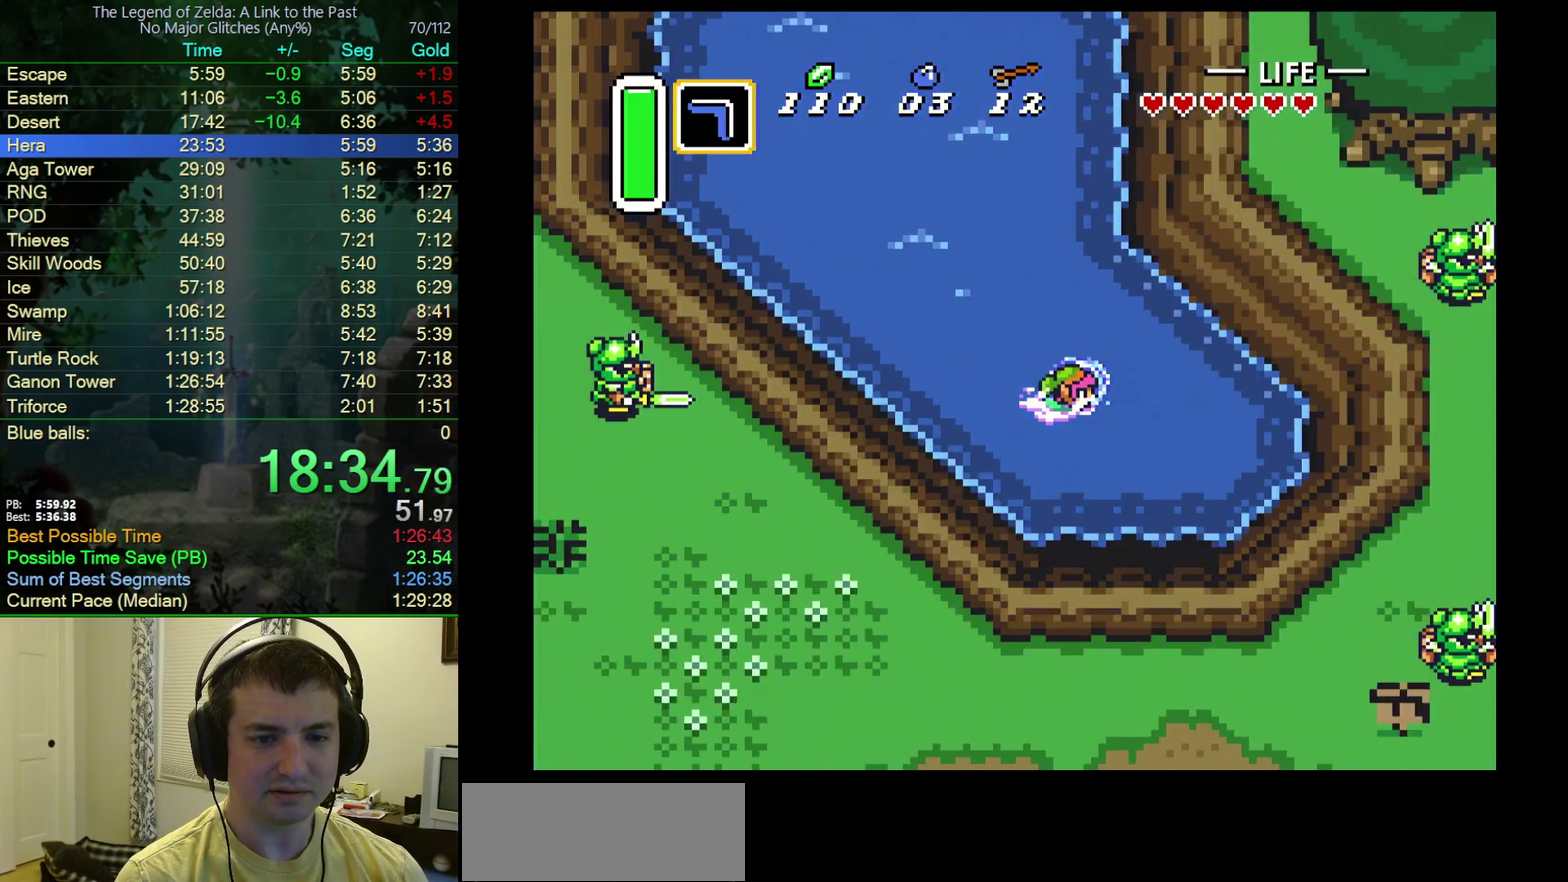
{"buttons": ["DPAD_LEFT"], "events": []}
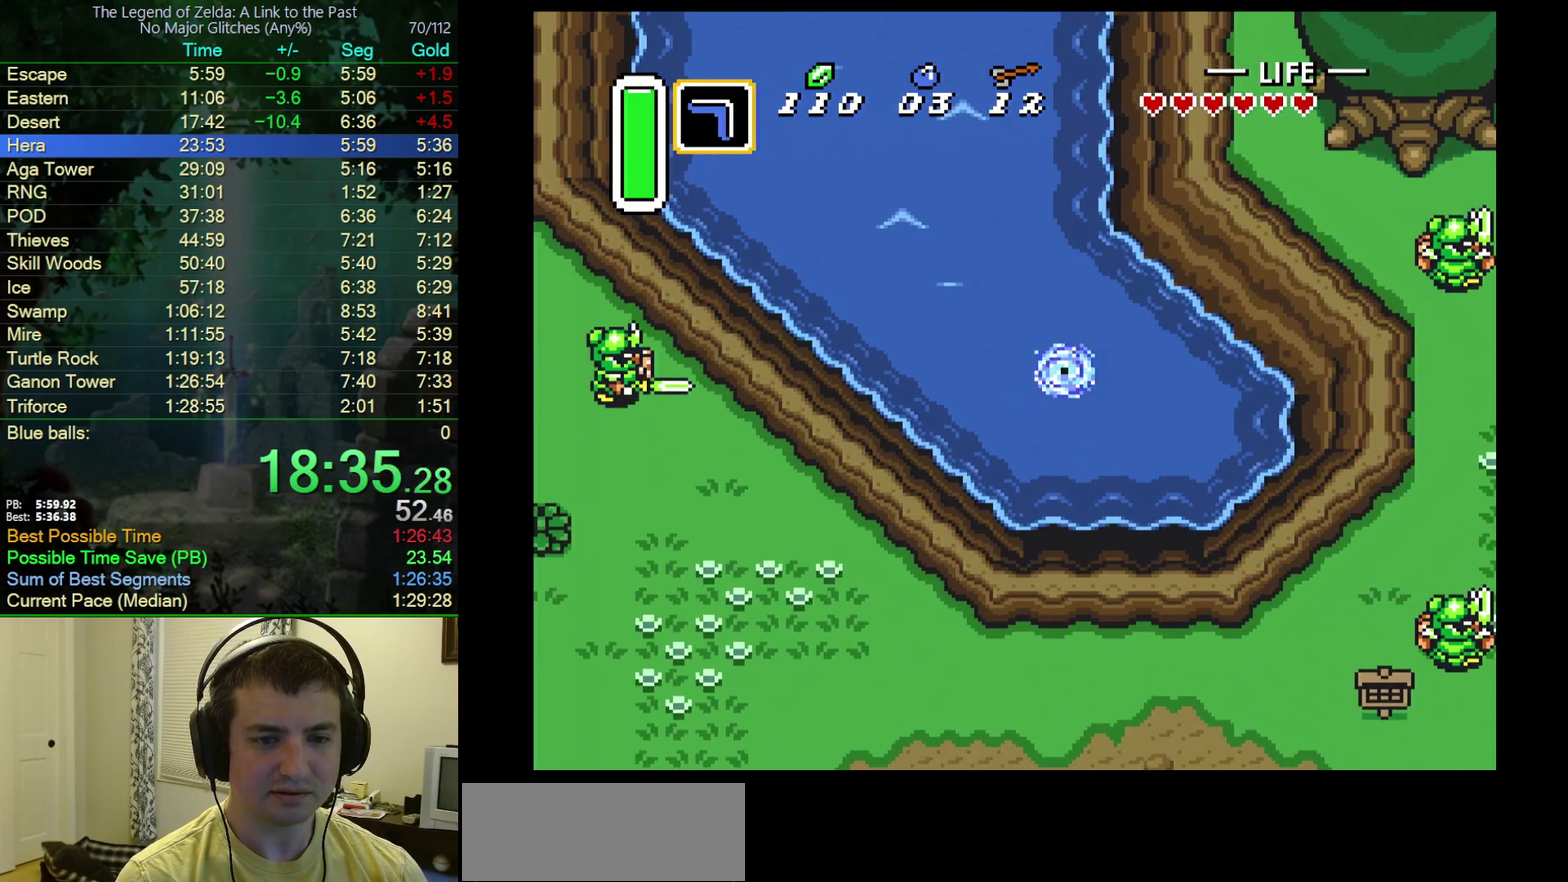
{"buttons": ["A", "B", "DPAD_UP", "DPAD_LEFT"], "events": [[433, "DPAD_UP", "down"], [450, "A", "down"], [483, "B", "down"]]}
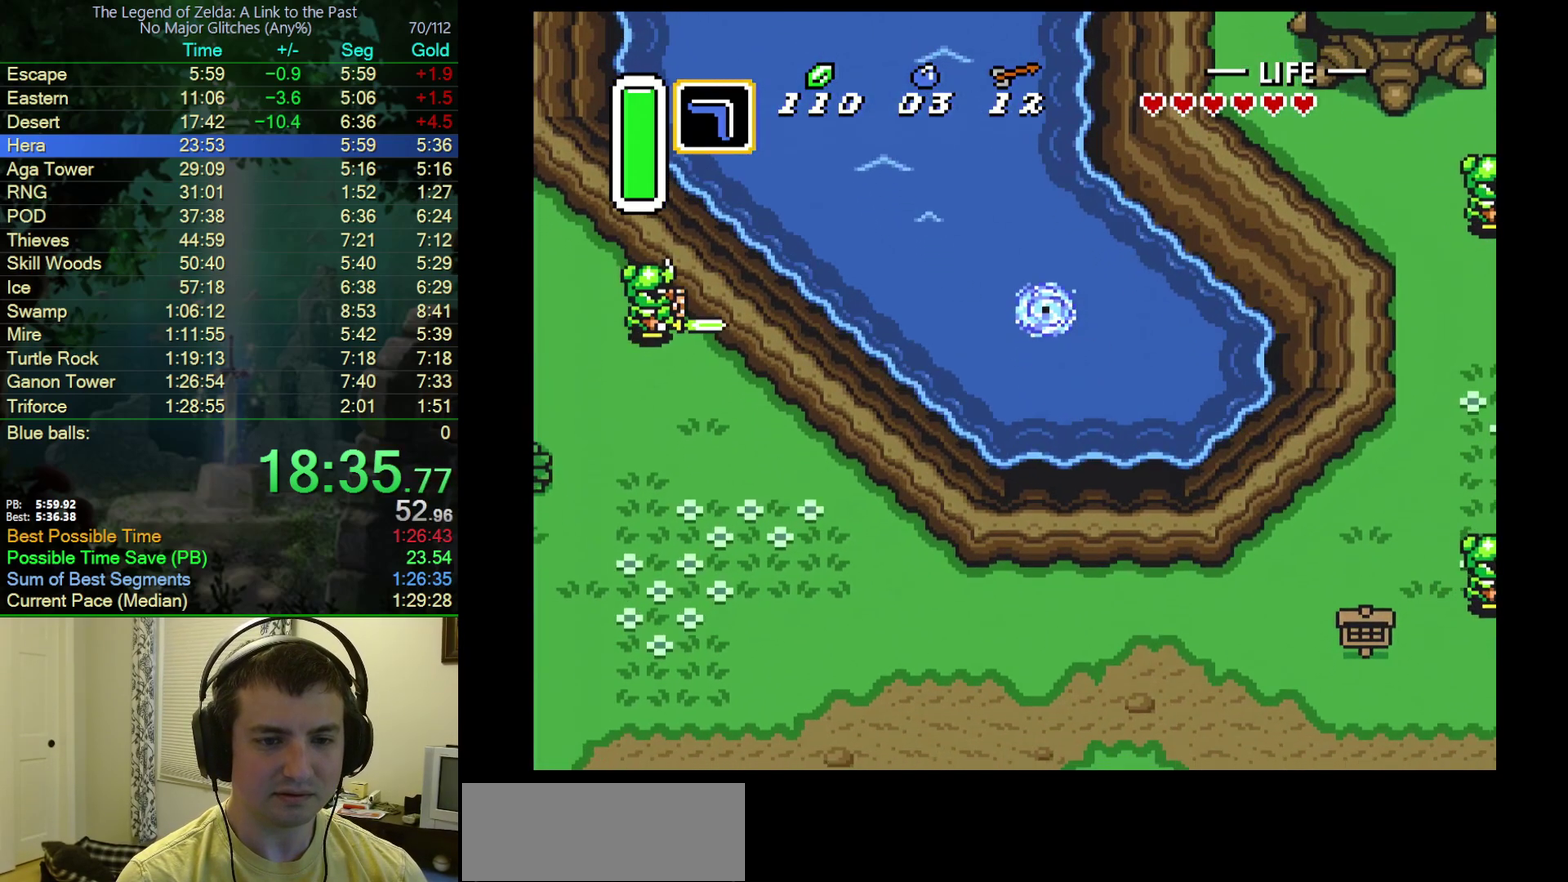
{"buttons": ["B", "DPAD_UP", "DPAD_LEFT"], "events": [[50, "A", "up"], [117, "B", "up"], [133, "A", "down"], [250, "A", "up"], [250, "B", "down"], [350, "A", "down"], [350, "B", "up"], [433, "B", "down"], [500, "A", "up"]]}
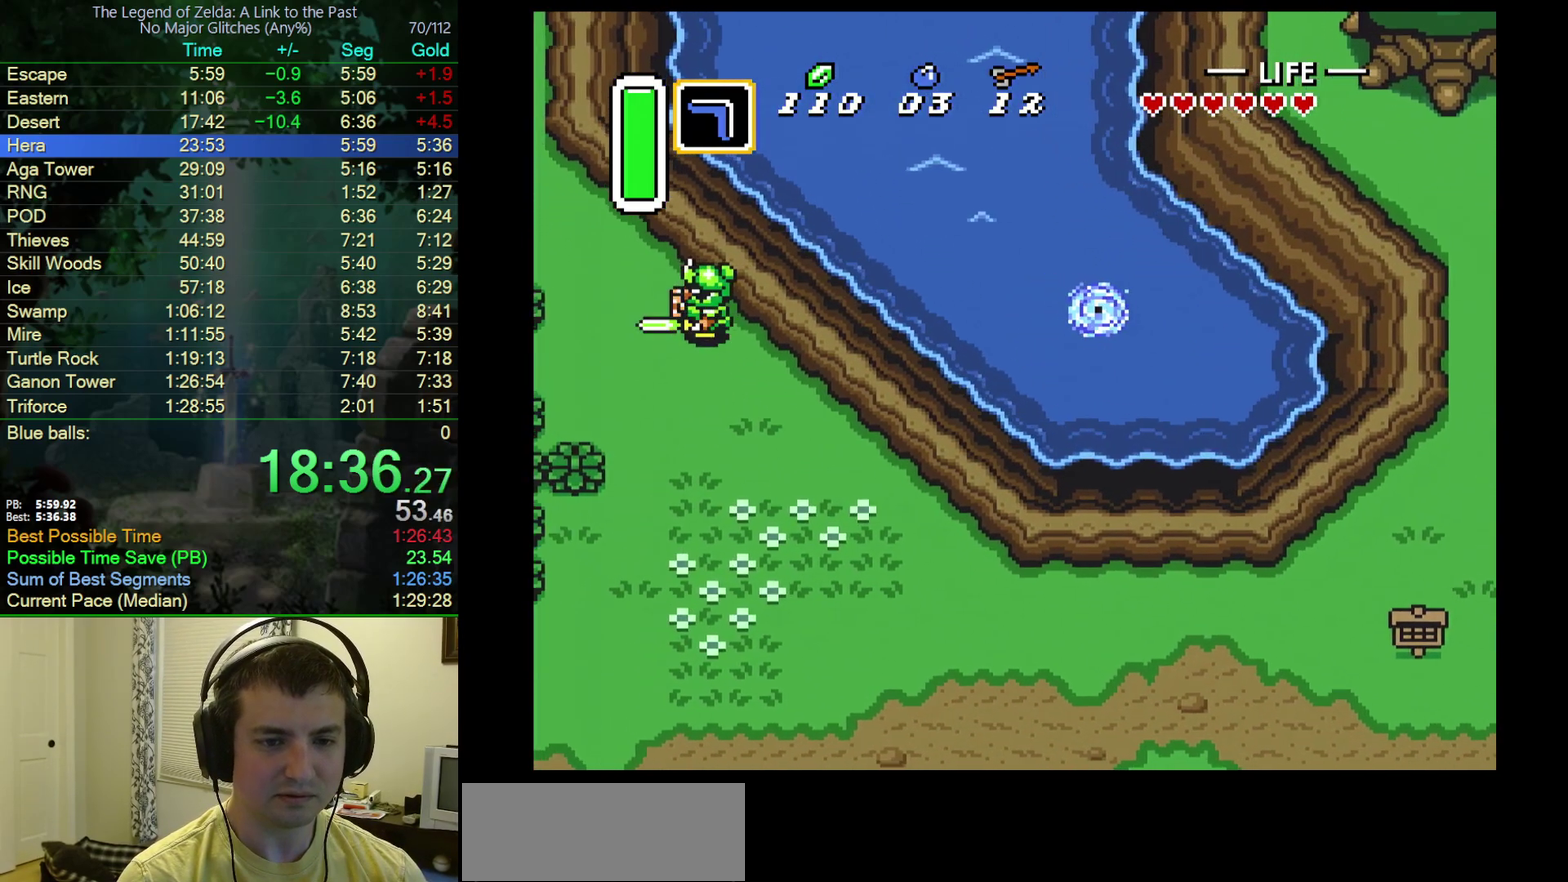
{"buttons": ["B", "DPAD_UP"], "events": [[67, "B", "up"], [83, "A", "down"], [133, "B", "down"], [133, "DPAD_LEFT", "up"], [167, "A", "up"], [267, "B", "up"], [283, "A", "down"], [350, "B", "down"], [417, "A", "up"]]}
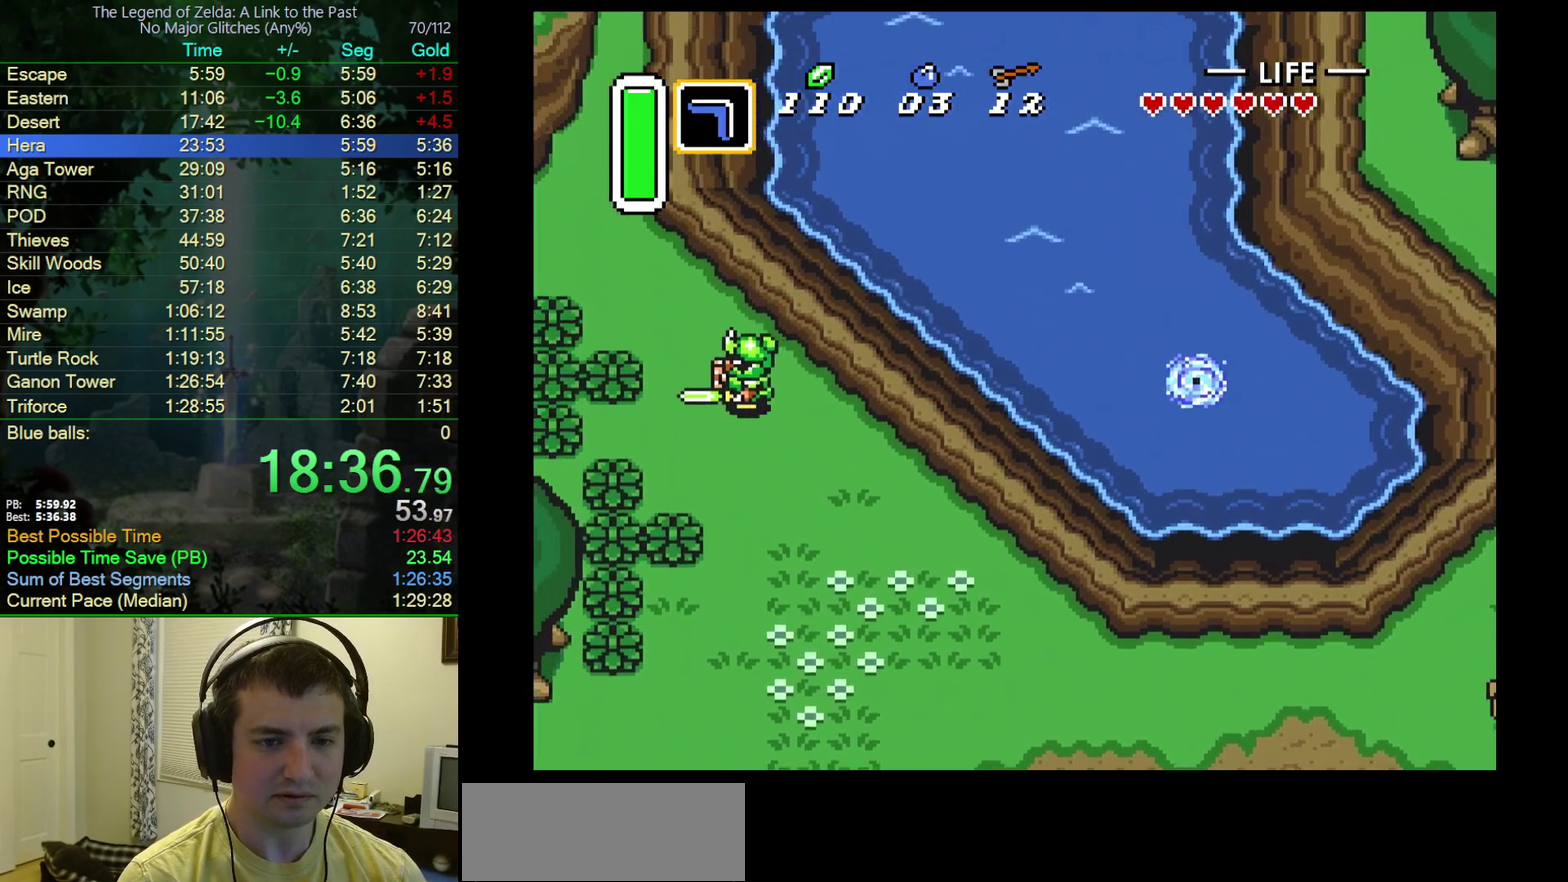
{"buttons": ["B", "DPAD_UP"], "events": [[17, "A", "down"], [17, "B", "up"], [83, "B", "down"], [100, "A", "up"], [183, "A", "down"], [200, "B", "up"], [283, "A", "up"], [283, "B", "down"], [383, "A", "down"], [383, "B", "up"], [450, "B", "down"], [467, "A", "up"]]}
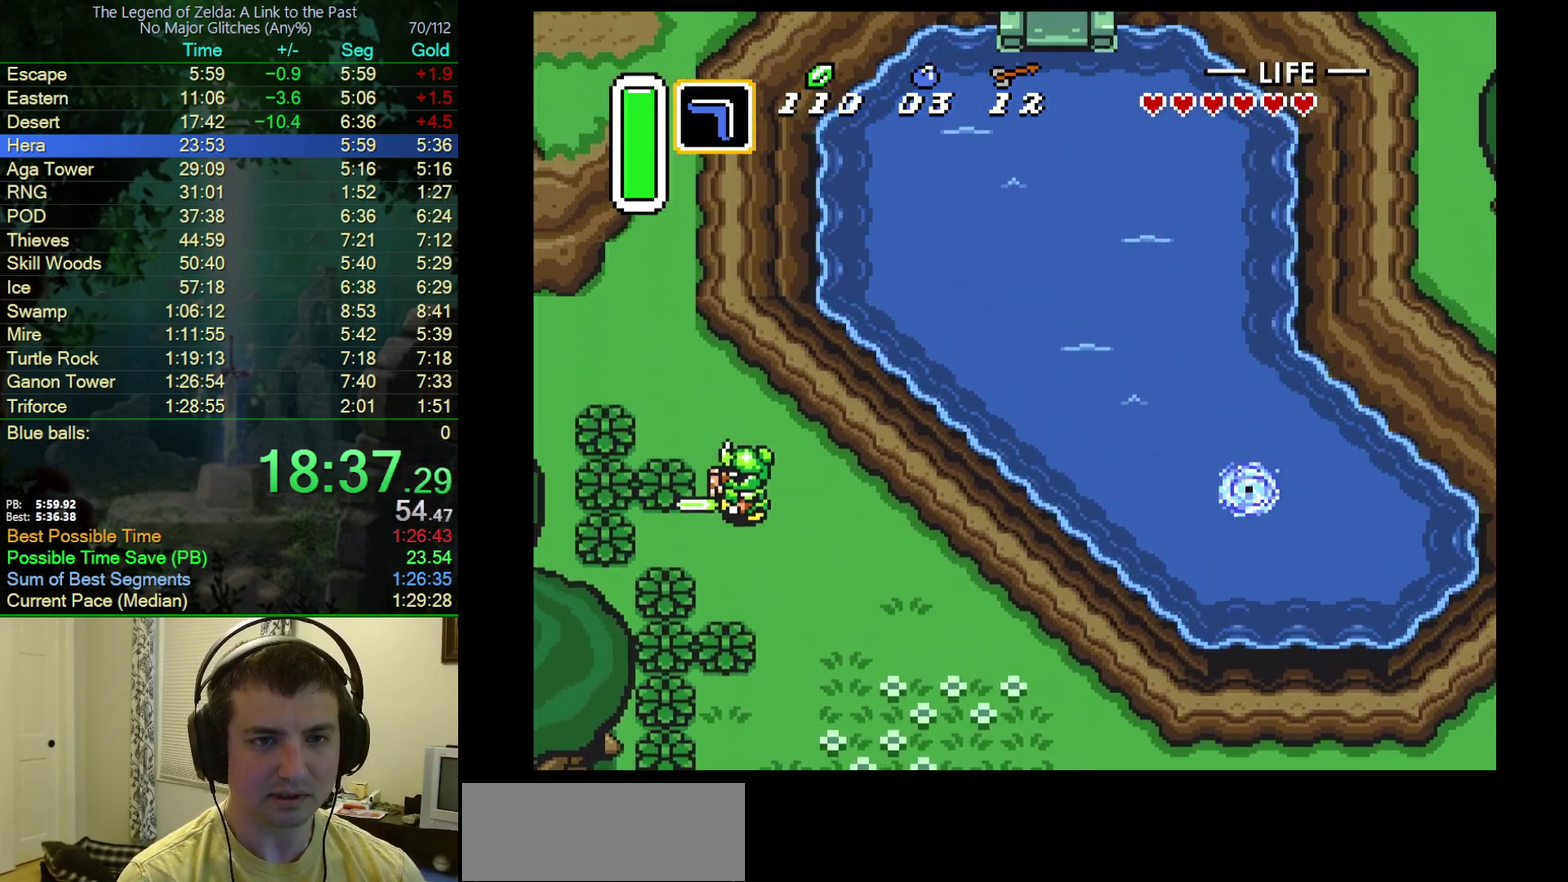
{"buttons": ["A", "DPAD_UP"], "events": [[67, "A", "down"], [67, "B", "up"], [150, "B", "down"], [167, "A", "up"], [250, "A", "down"], [267, "B", "up"], [333, "B", "down"], [350, "A", "up"], [450, "A", "down"], [450, "B", "up"]]}
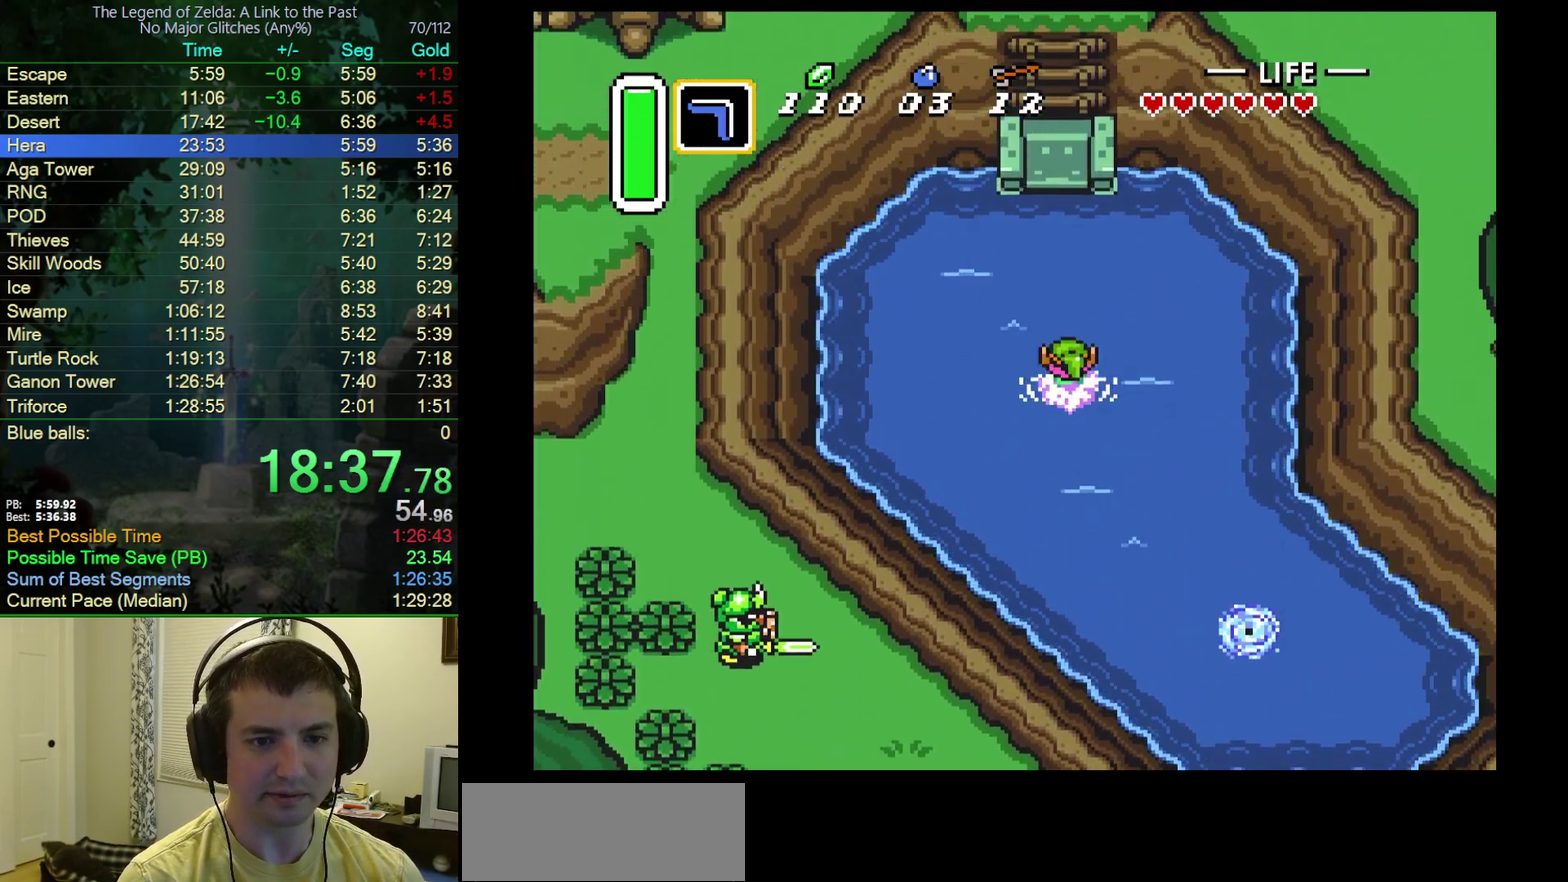
{"buttons": ["A", "DPAD_UP"], "events": [[17, "B", "down"], [33, "A", "up"], [117, "A", "down"], [133, "B", "up"], [183, "B", "down"], [217, "A", "up"], [333, "A", "down"], [383, "A", "up"], [483, "A", "down"], [483, "B", "up"]]}
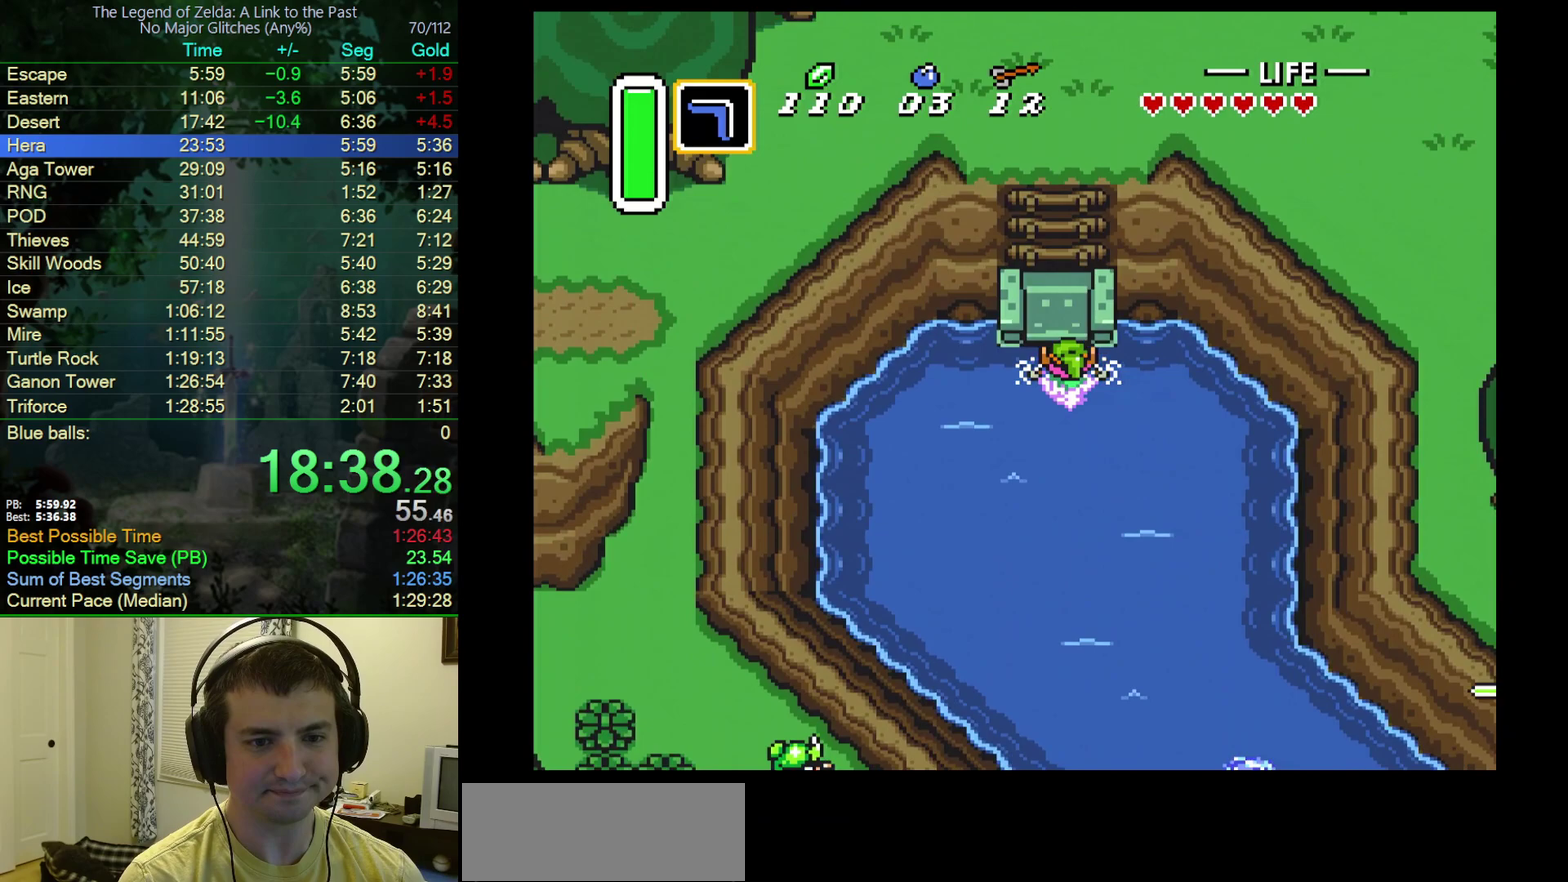
{"buttons": ["DPAD_UP"], "events": [[100, "A", "up"]]}